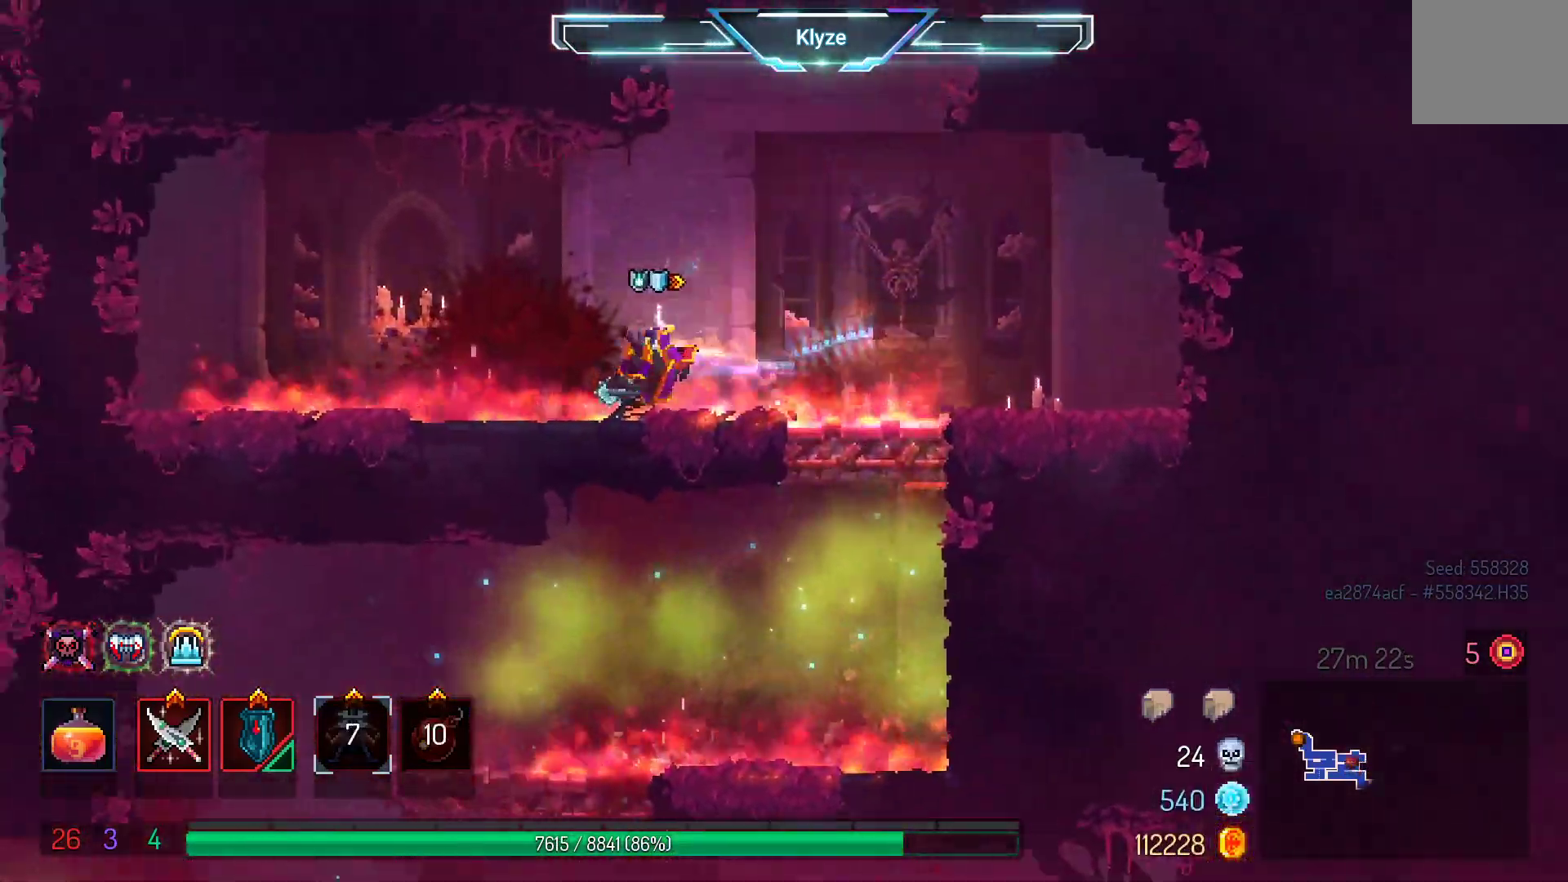
Gameplay with a controller (Xbox layout); each line is a JSON object with the inputs held at the frame after it. "events" lists button and stick changes between this image and that frame as [ms after this image, input, new state], when the widget could be followed in between. Not read: L3 R3.
{"buttons": [], "left_stick": "center", "right_stick": "center", "events": [[467, "DPAD_LEFT", "up"]]}
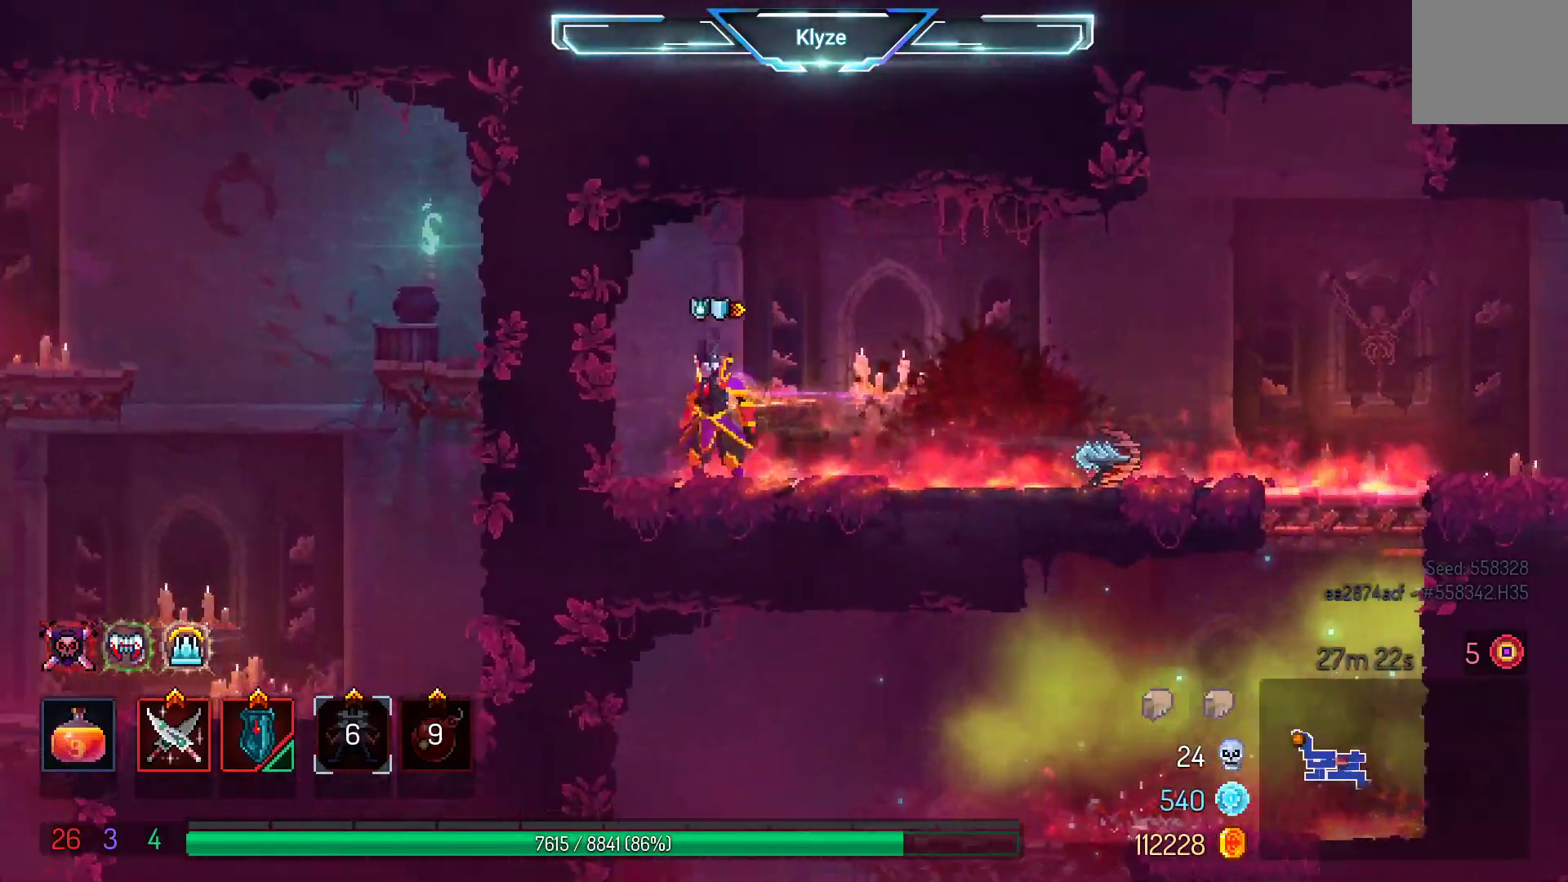
{"buttons": ["DPAD_RIGHT"], "left_stick": "center", "right_stick": "center", "events": [[117, "DPAD_RIGHT", "down"], [250, "B", "down"], [417, "B", "up"]]}
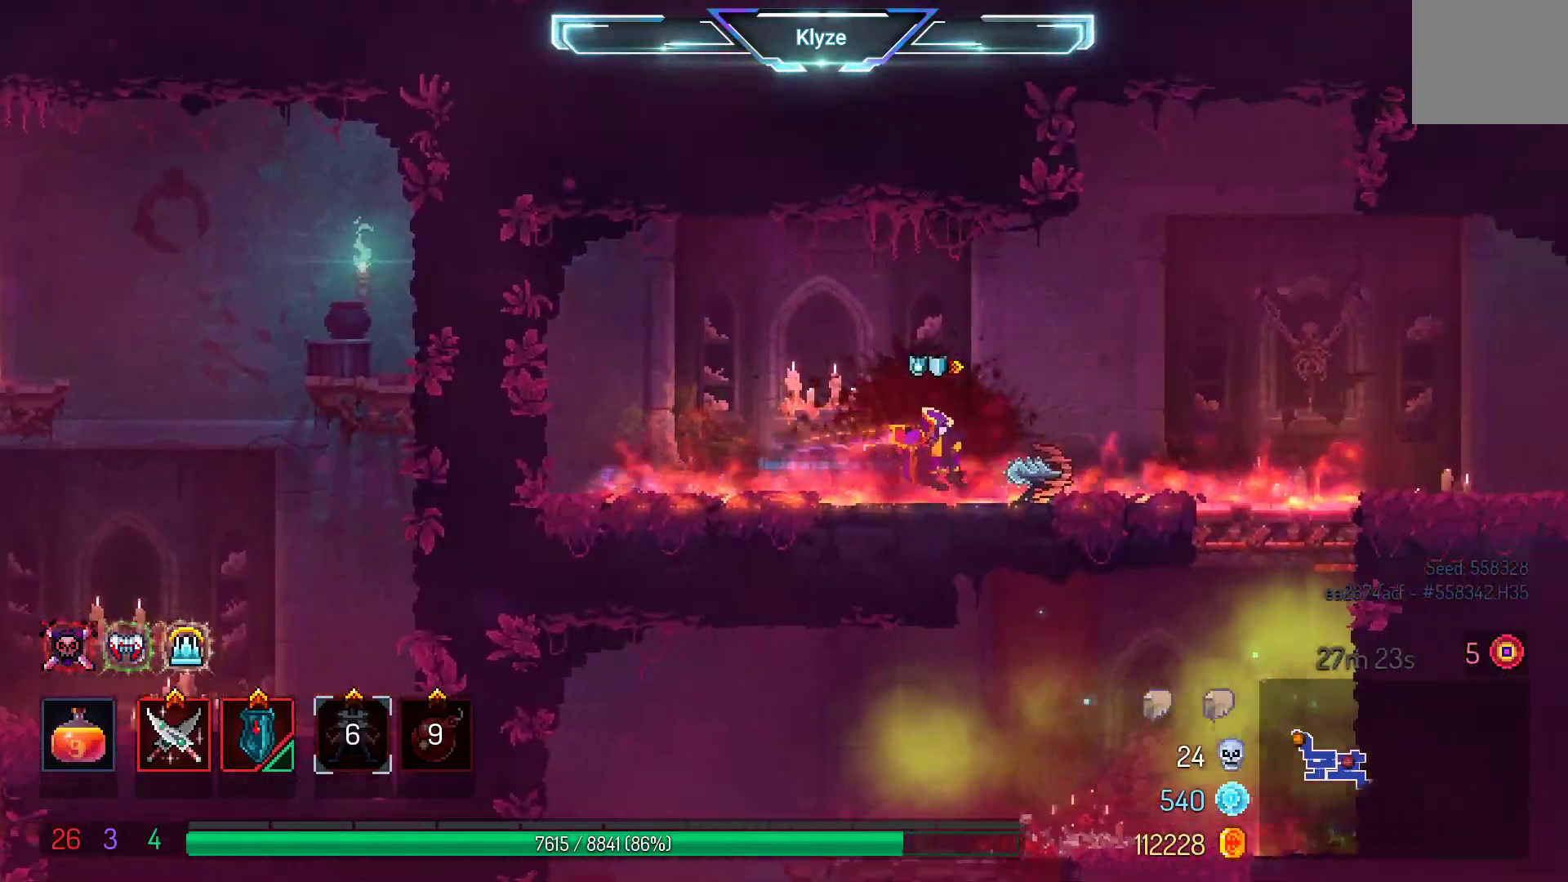
{"buttons": ["DPAD_RIGHT"], "left_stick": "center", "right_stick": "center", "events": []}
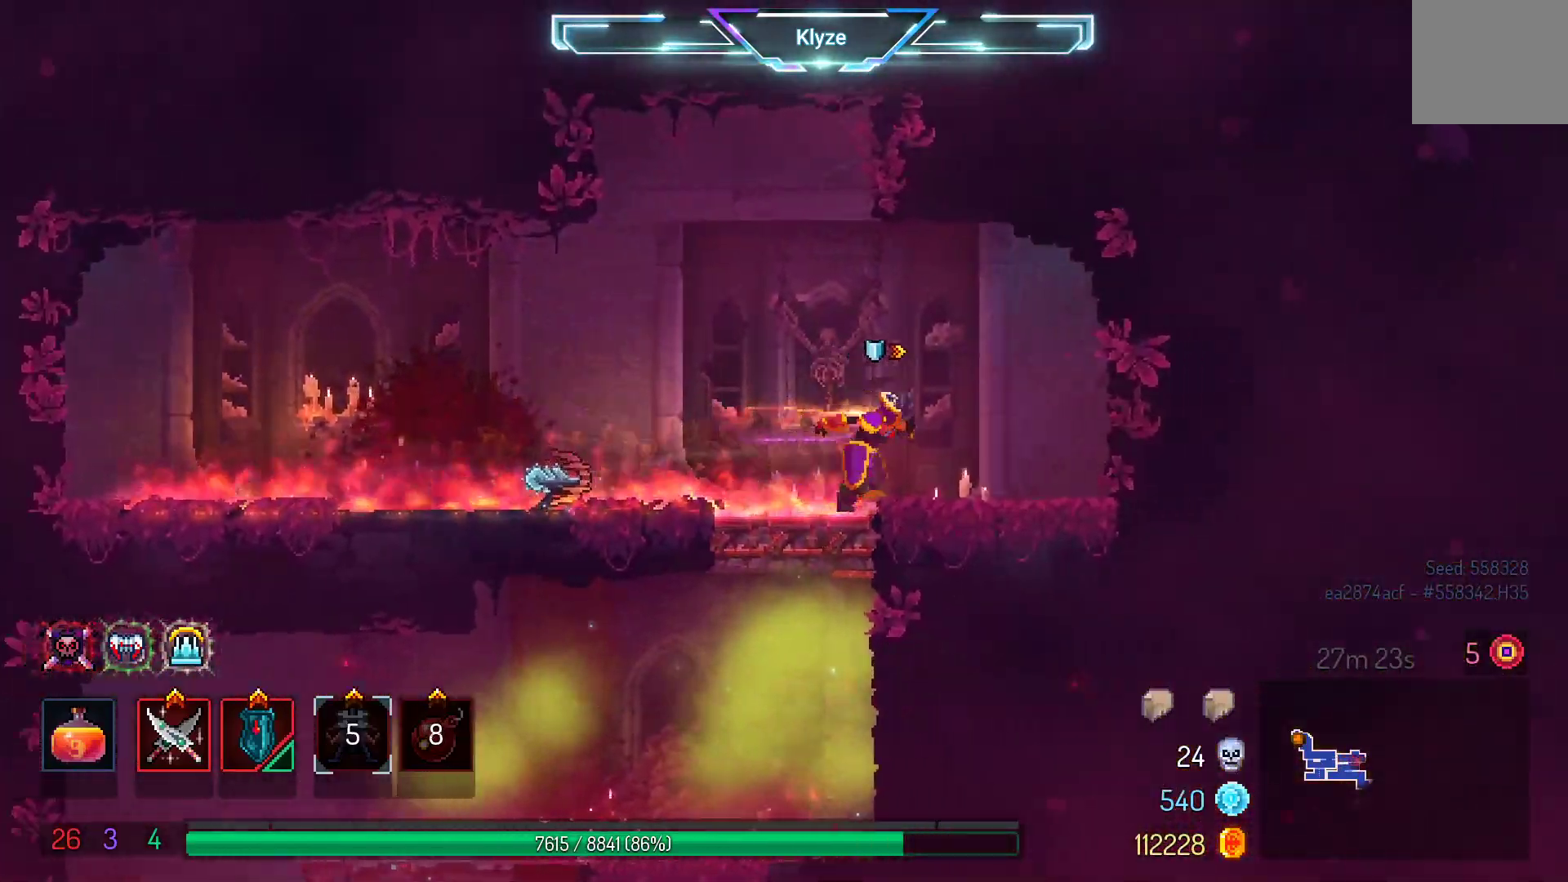
{"buttons": ["DPAD_LEFT"], "left_stick": "center", "right_stick": "center", "events": [[83, "DPAD_RIGHT", "up"], [183, "DPAD_LEFT", "down"]]}
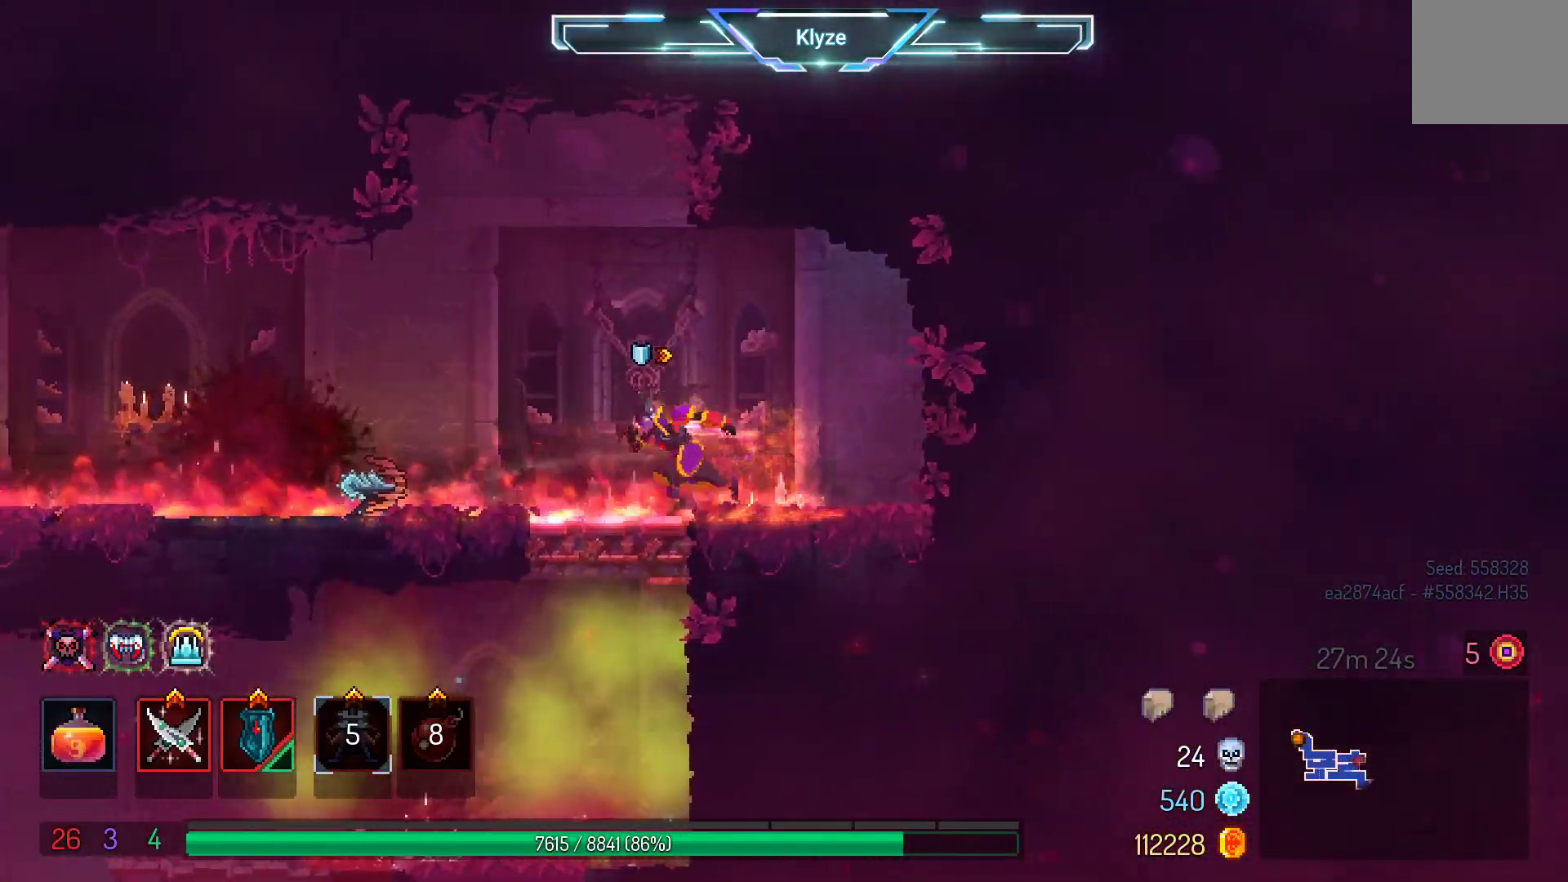
{"buttons": [], "left_stick": "center", "right_stick": "center", "events": [[33, "DPAD_DOWN", "down"], [67, "DPAD_LEFT", "up"], [133, "A", "down"], [283, "A", "up"], [283, "DPAD_DOWN", "up"]]}
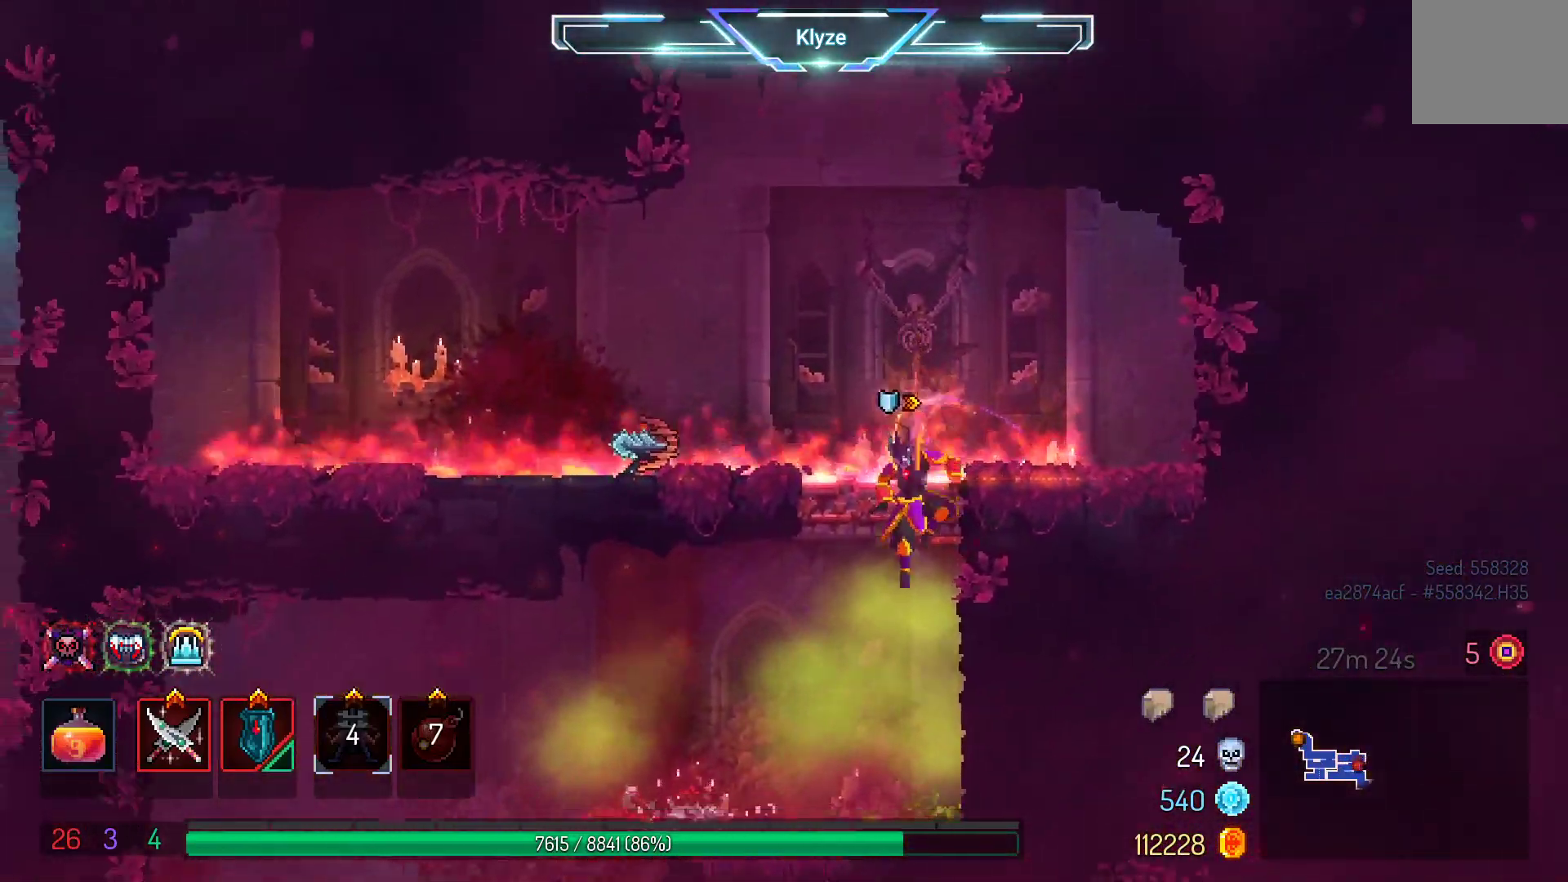
{"buttons": ["DPAD_LEFT"], "left_stick": "center", "right_stick": "center", "events": [[117, "DPAD_LEFT", "down"], [217, "B", "down"], [350, "B", "up"]]}
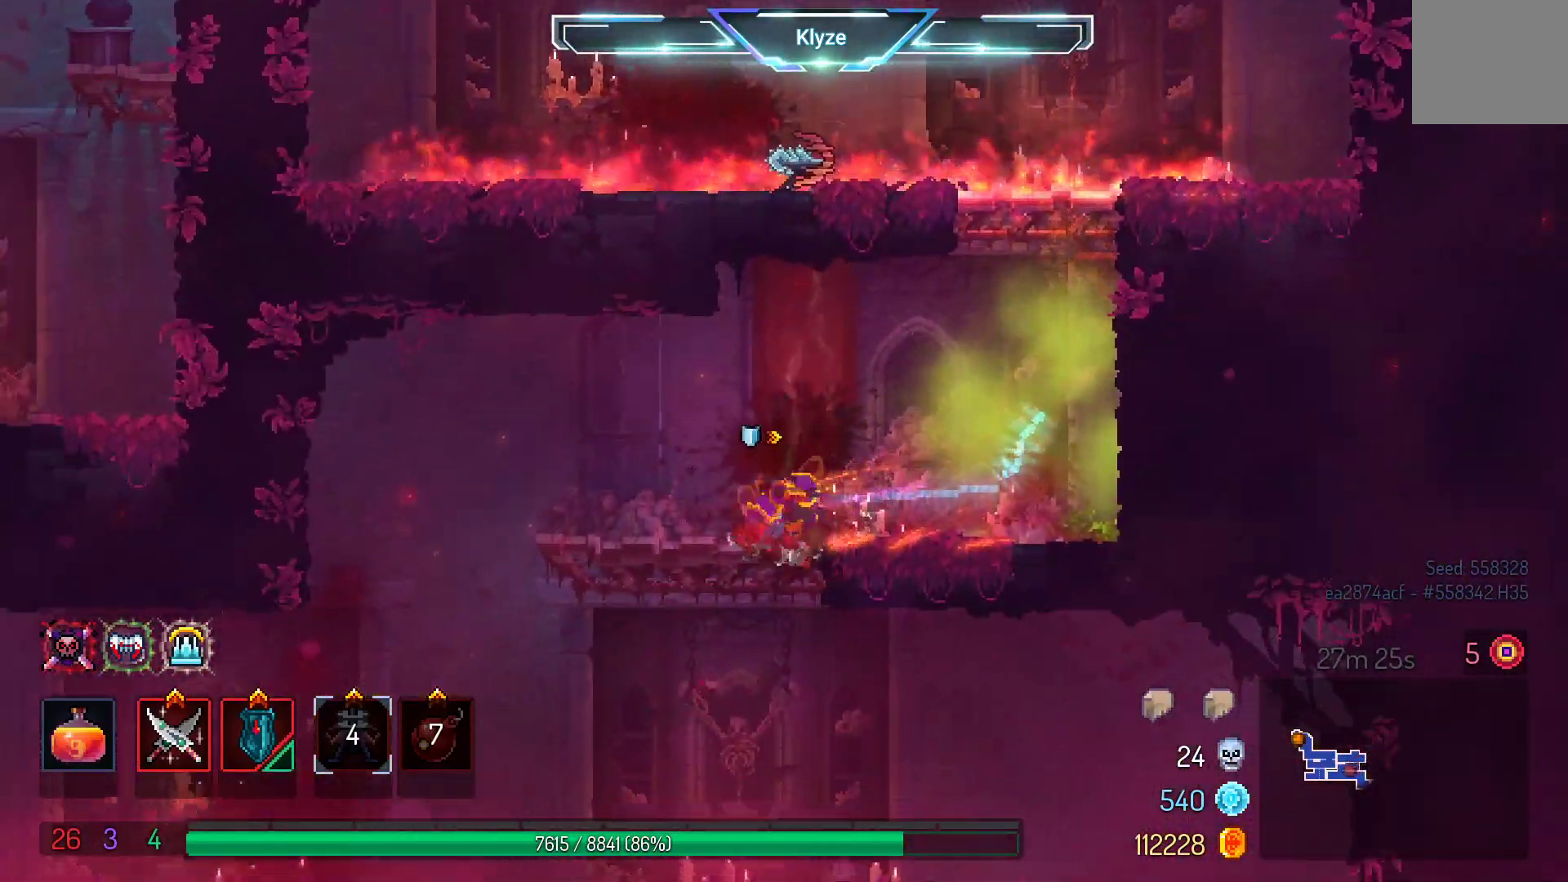
{"buttons": ["A", "DPAD_DOWN"], "left_stick": "center", "right_stick": "center", "events": [[400, "DPAD_DOWN", "down"], [433, "A", "down"], [433, "DPAD_LEFT", "up"]]}
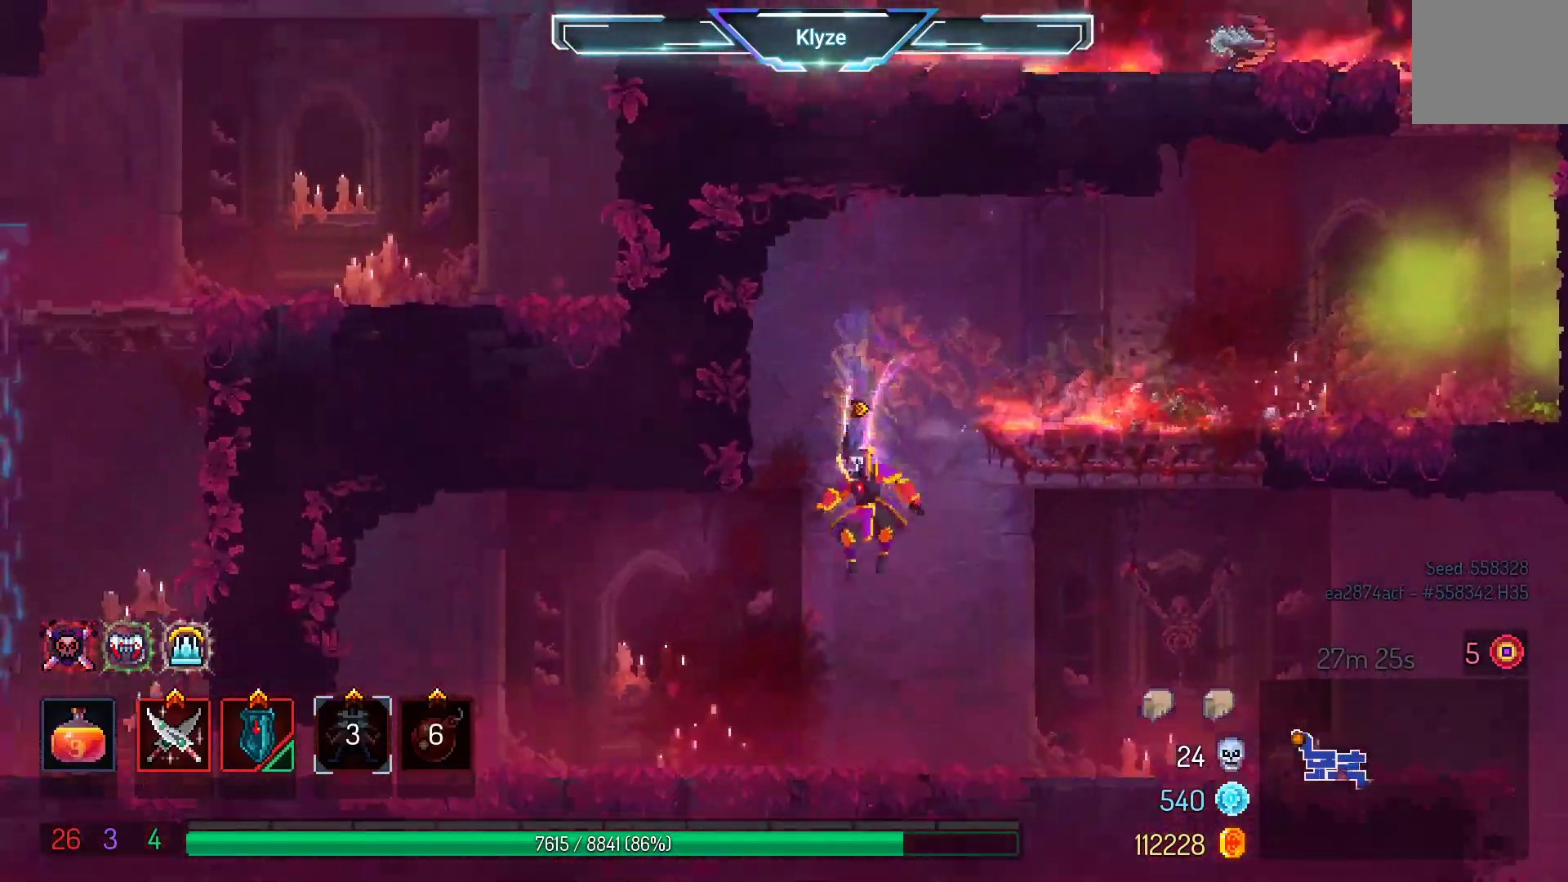
{"buttons": ["B", "DPAD_RIGHT"], "left_stick": "center", "right_stick": "center", "events": [[233, "DPAD_DOWN", "up"], [333, "A", "up"], [383, "DPAD_RIGHT", "down"], [467, "B", "down"]]}
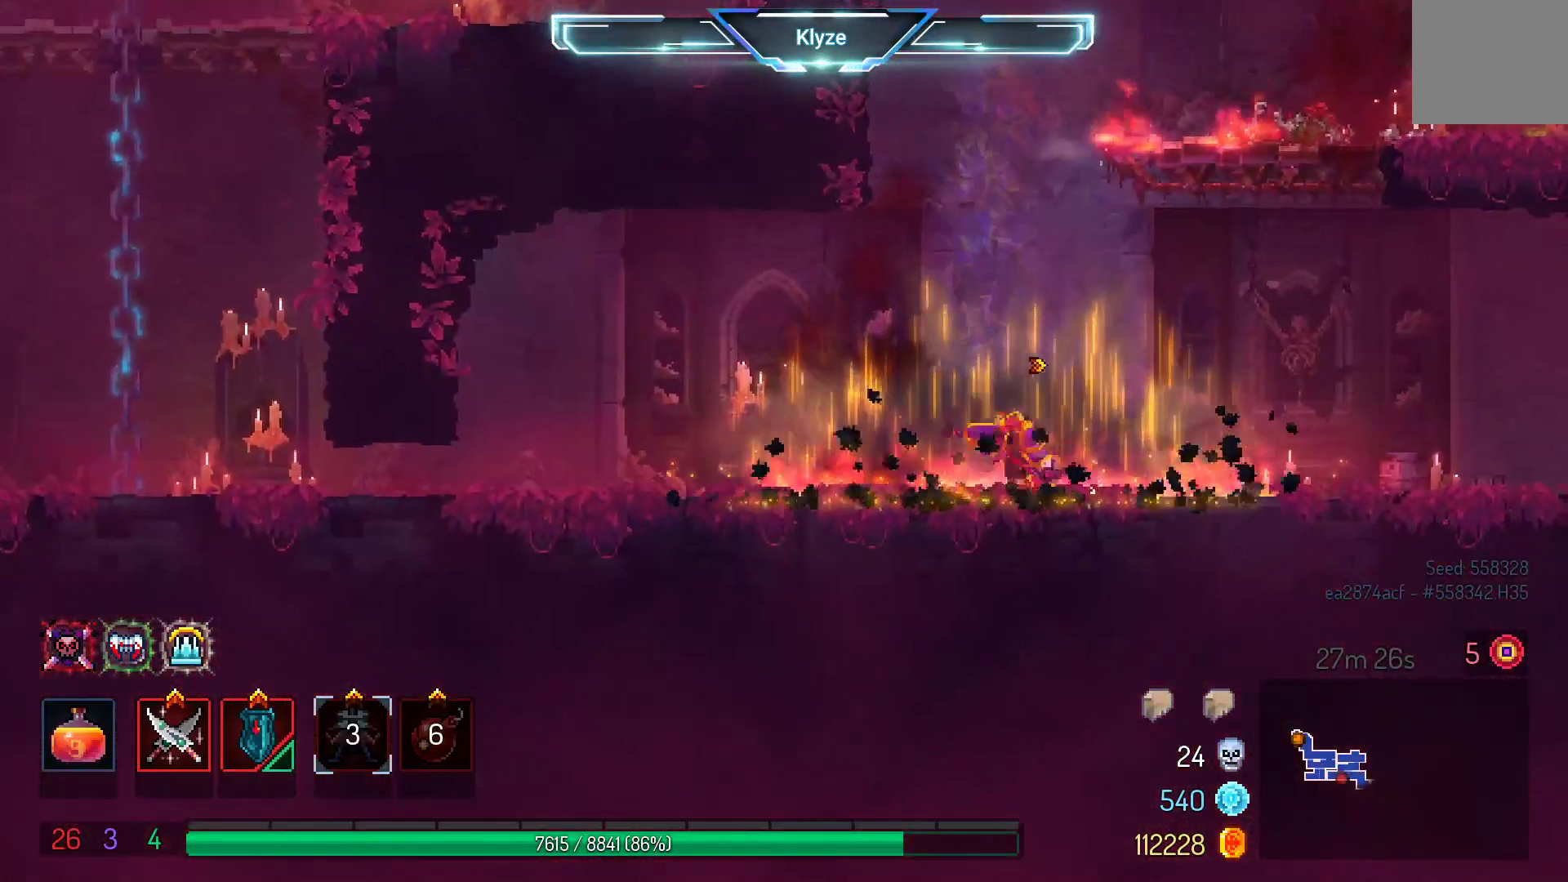
{"buttons": ["DPAD_RIGHT"], "left_stick": "center", "right_stick": "center", "events": [[150, "B", "up"]]}
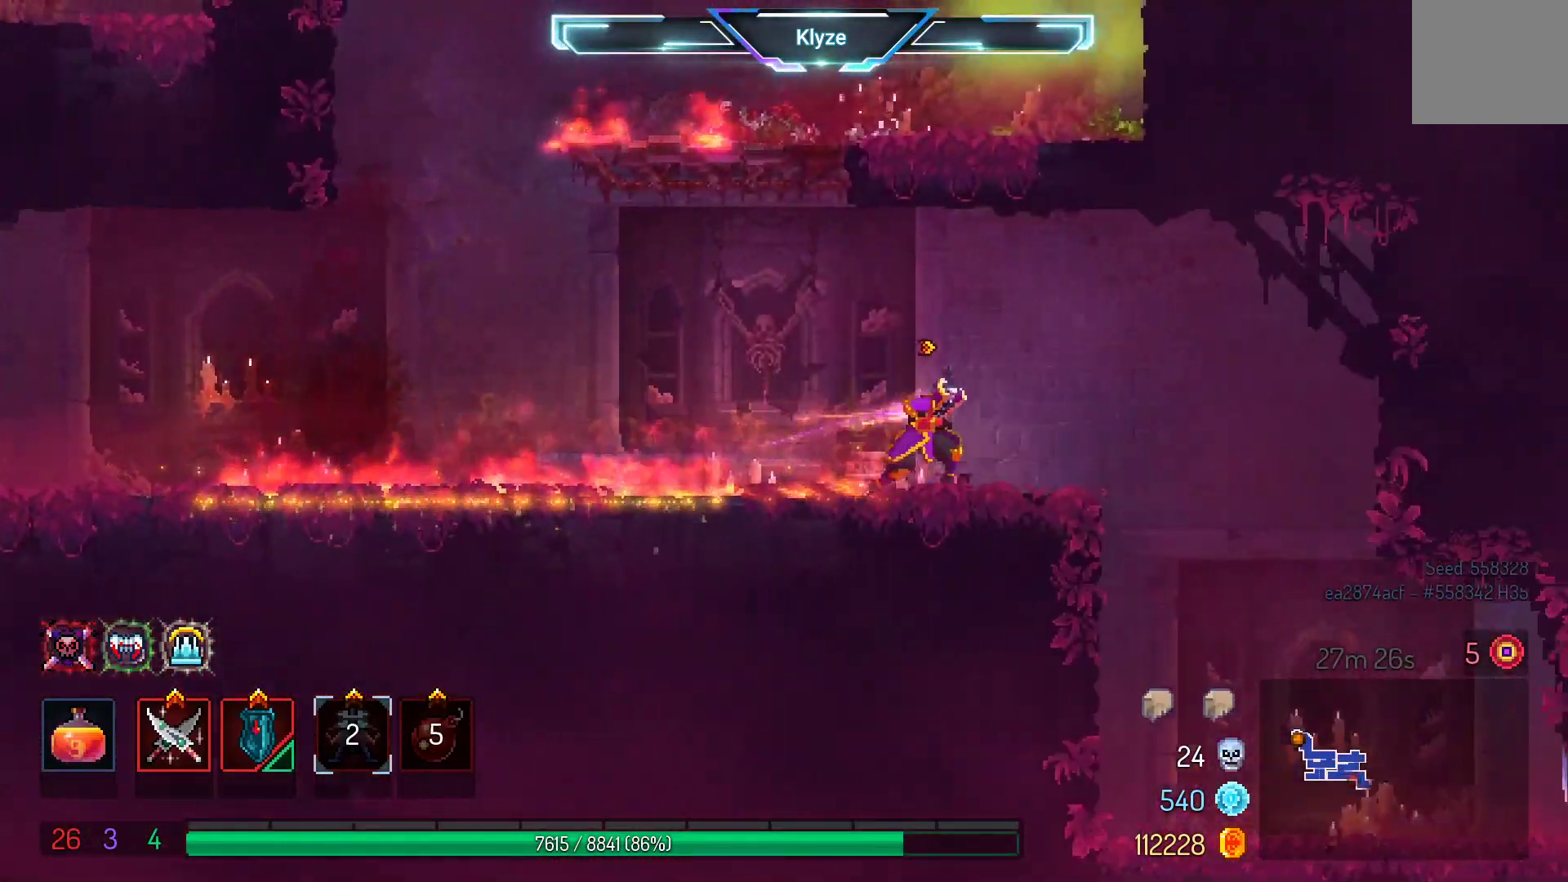
{"buttons": ["A", "DPAD_DOWN"], "left_stick": "center", "right_stick": "center", "events": [[383, "DPAD_DOWN", "down"], [400, "DPAD_RIGHT", "up"], [417, "A", "down"]]}
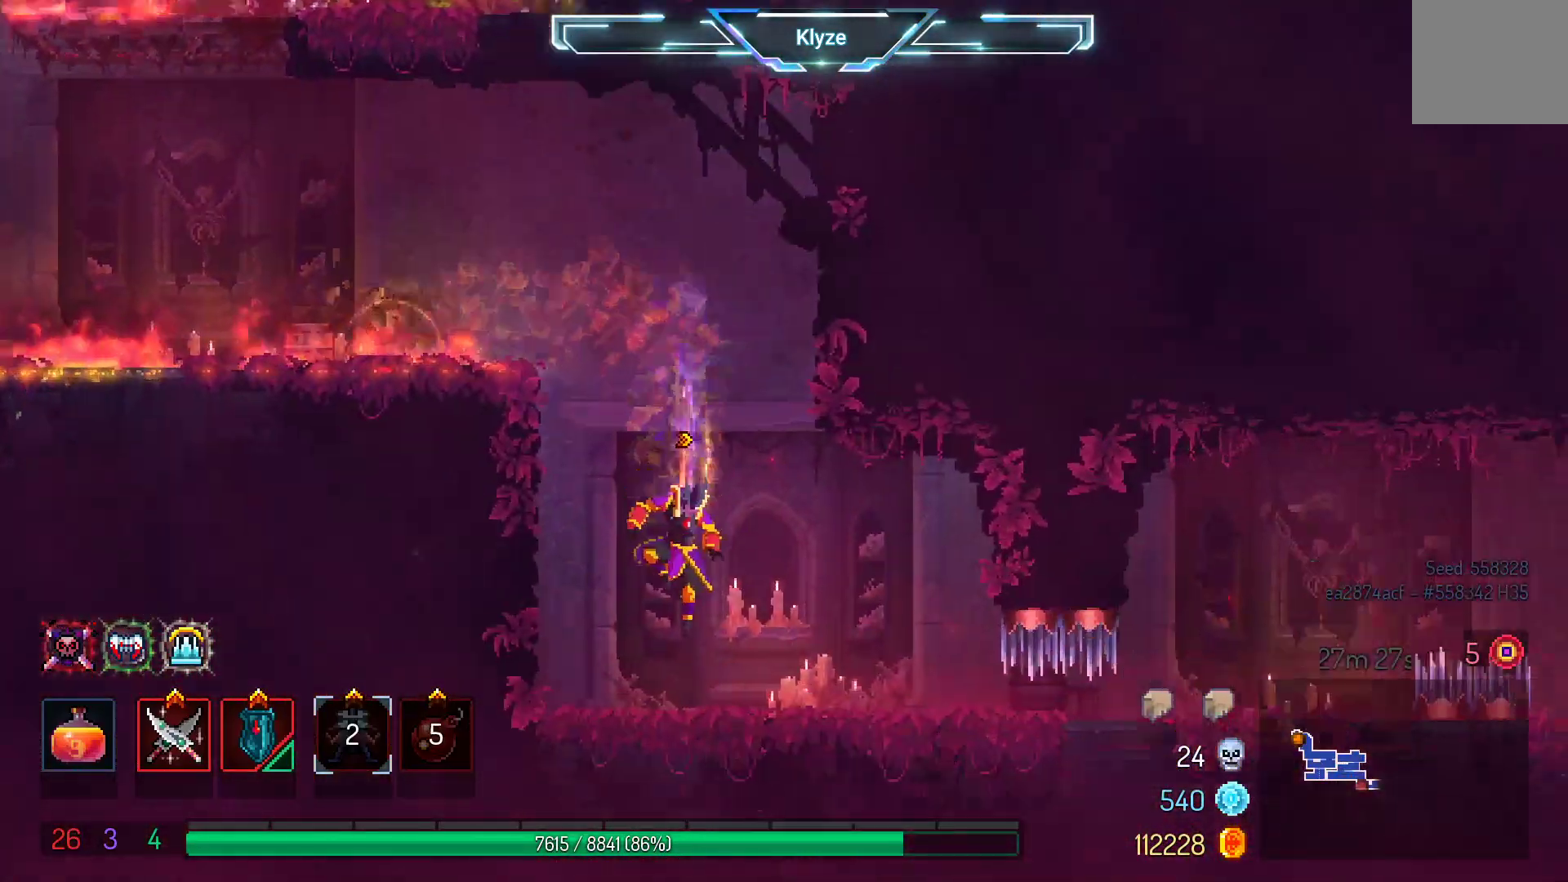
{"buttons": ["DPAD_RIGHT"], "left_stick": "center", "right_stick": "center", "events": [[150, "DPAD_DOWN", "up"], [250, "A", "up"], [483, "DPAD_RIGHT", "down"]]}
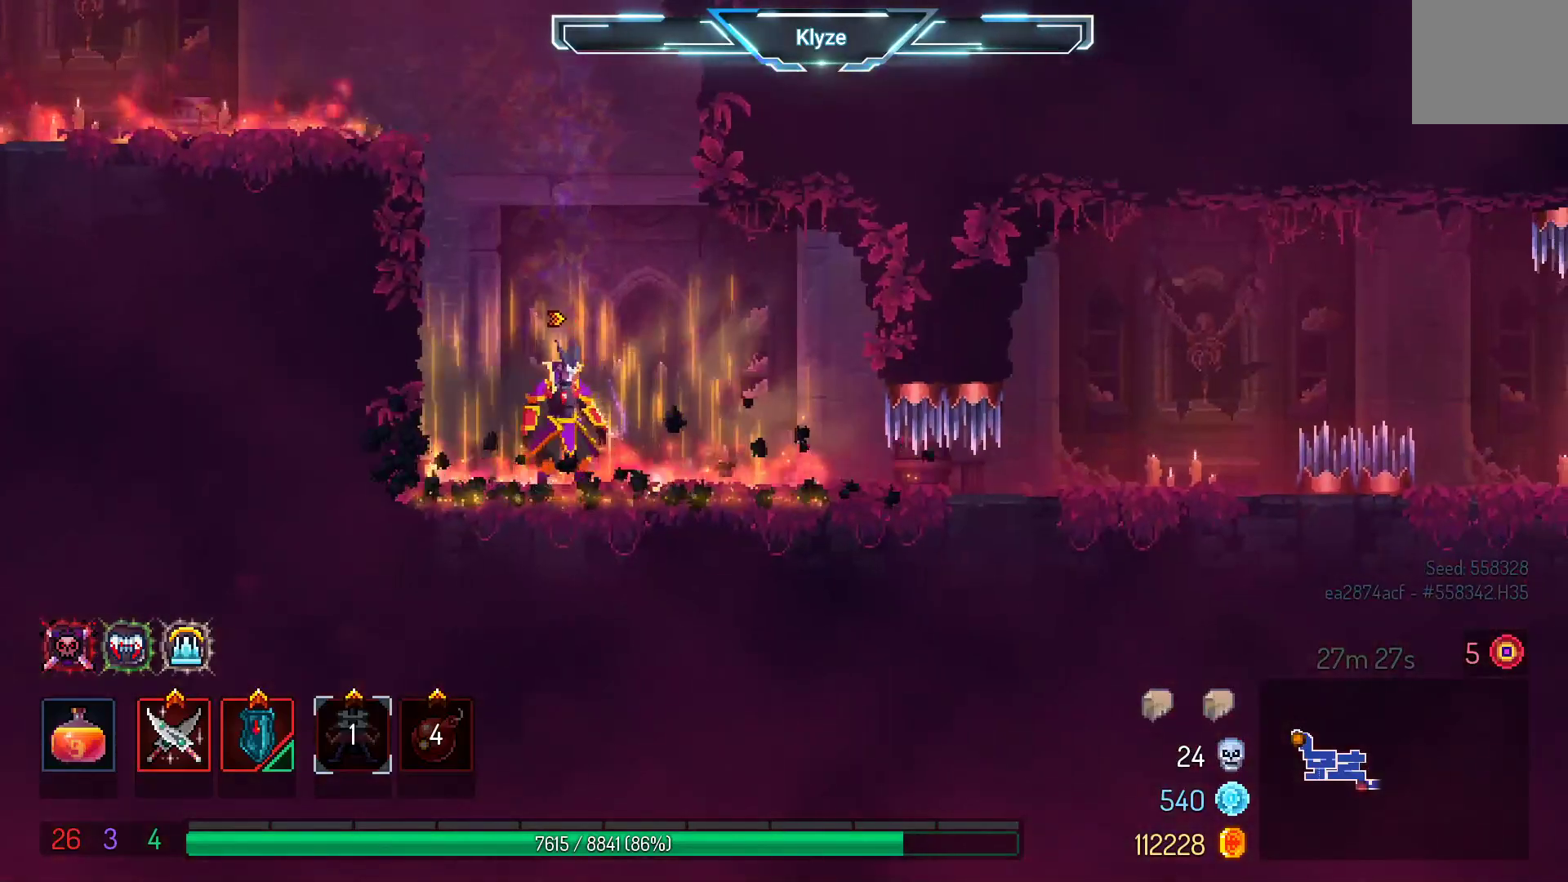
{"buttons": [], "left_stick": "center", "right_stick": "center", "events": [[217, "DPAD_RIGHT", "up"]]}
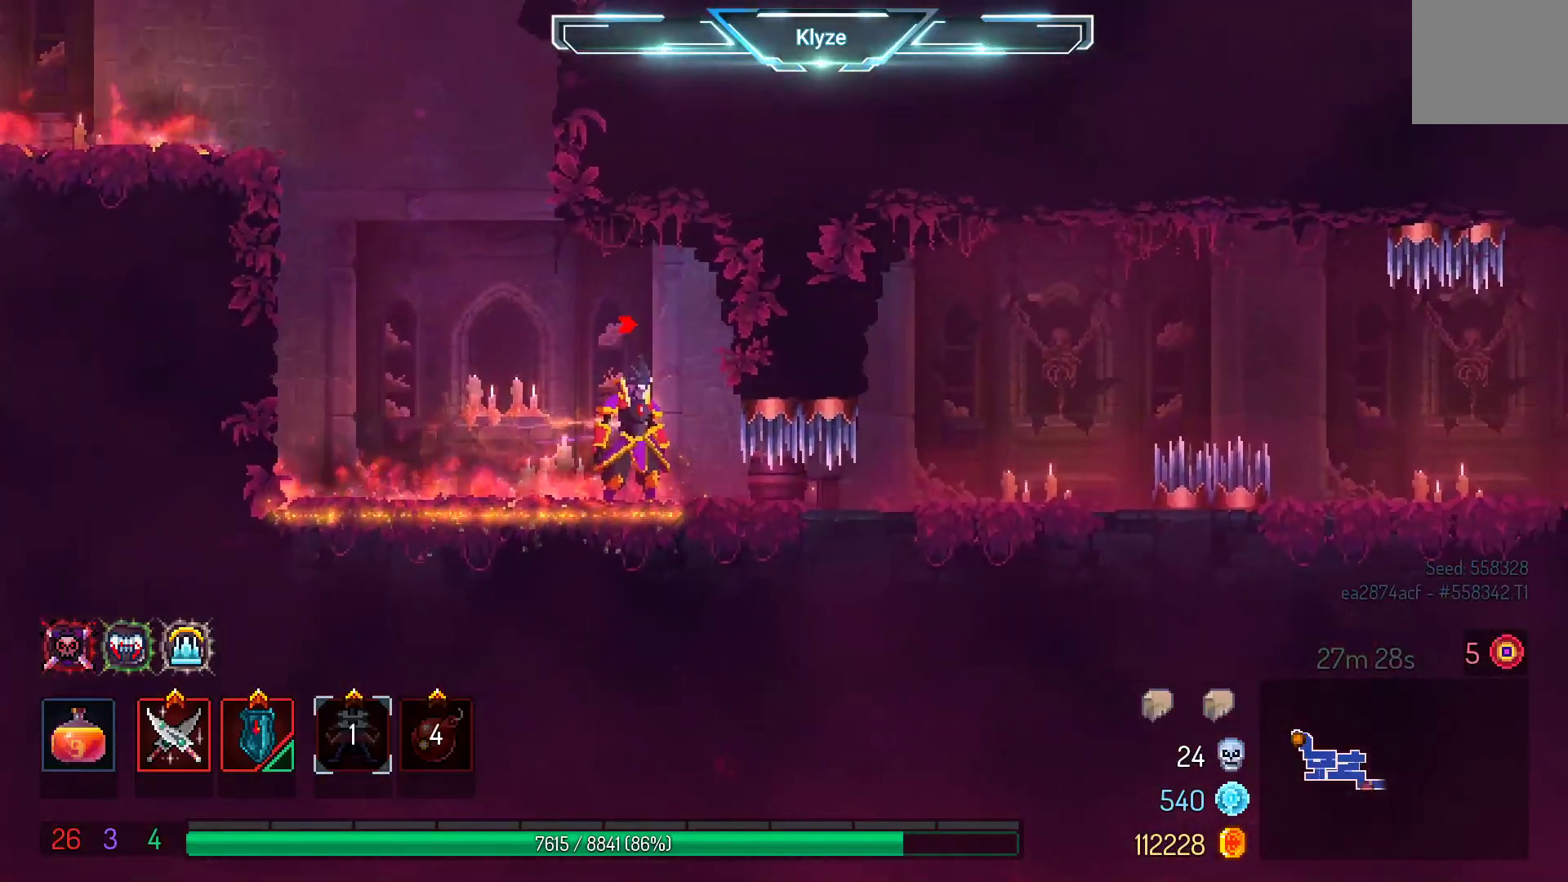
{"buttons": [], "left_stick": "center", "right_stick": "center", "events": [[100, "DPAD_RIGHT", "down"], [200, "B", "down"], [383, "B", "up"], [483, "DPAD_RIGHT", "up"]]}
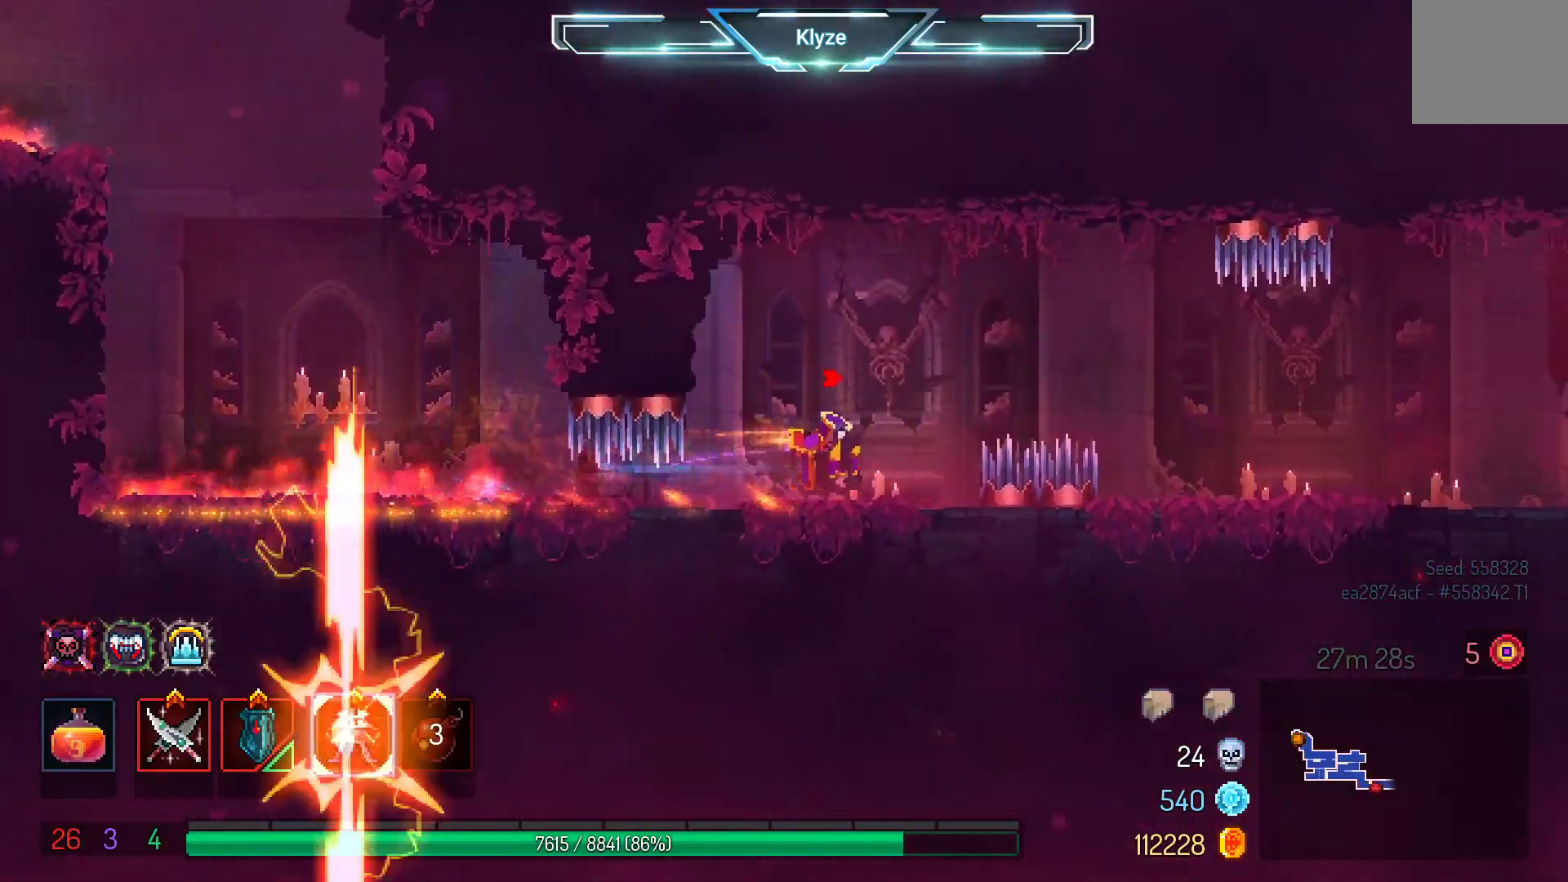
{"buttons": [], "left_stick": "center", "right_stick": "center", "events": [[17, "A", "down"], [100, "DPAD_RIGHT", "down"], [150, "A", "up"], [267, "DPAD_RIGHT", "up"], [333, "A", "down"], [483, "A", "up"]]}
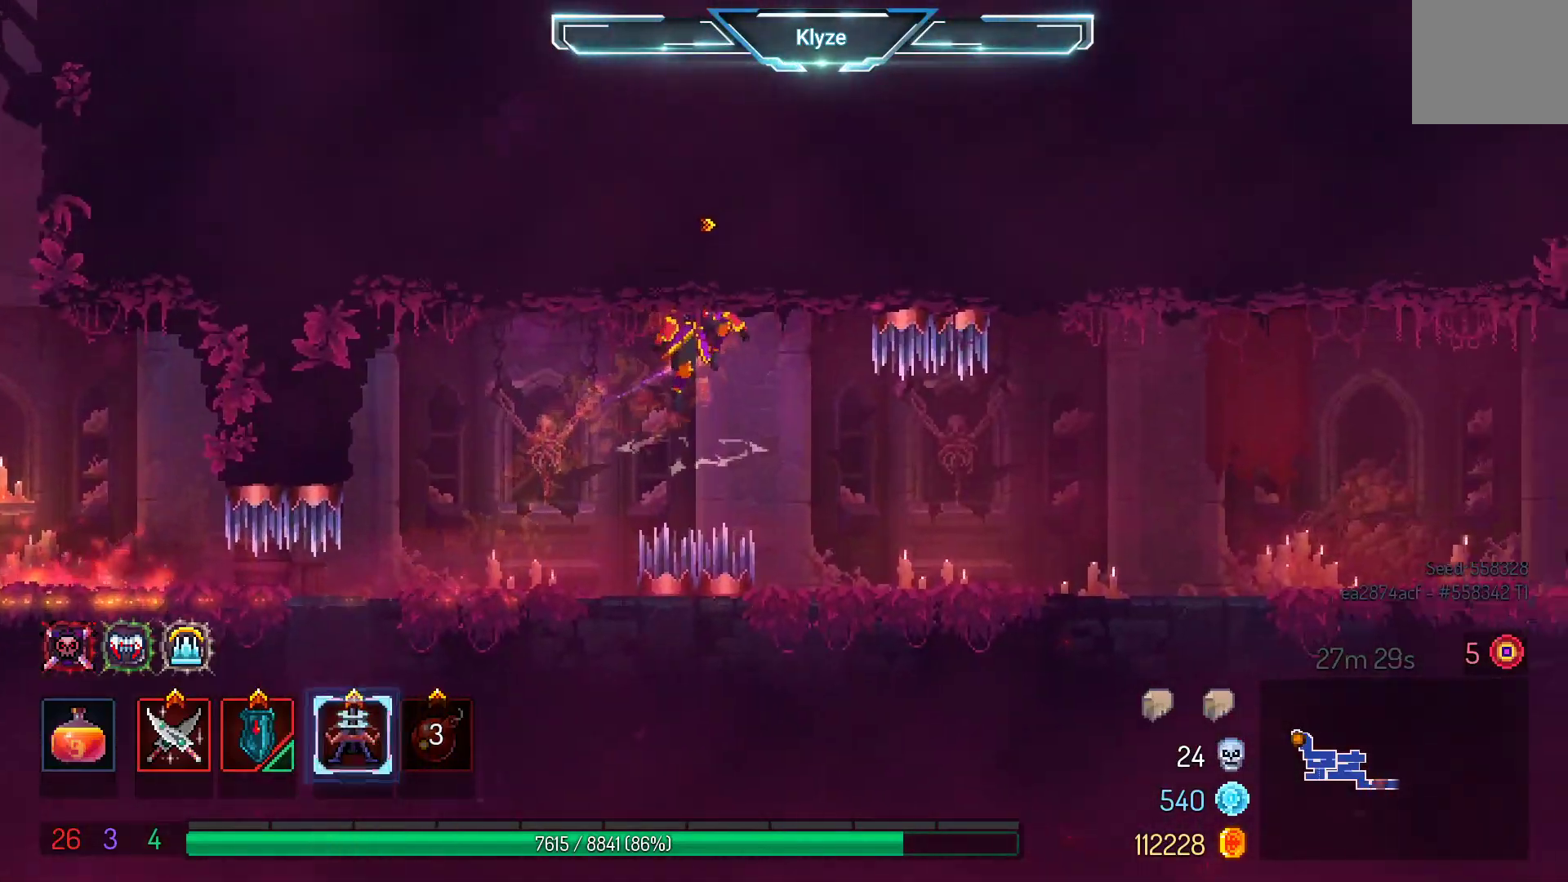
{"buttons": ["B", "DPAD_RIGHT"], "left_stick": "center", "right_stick": "center", "events": [[50, "DPAD_RIGHT", "down"], [400, "B", "down"]]}
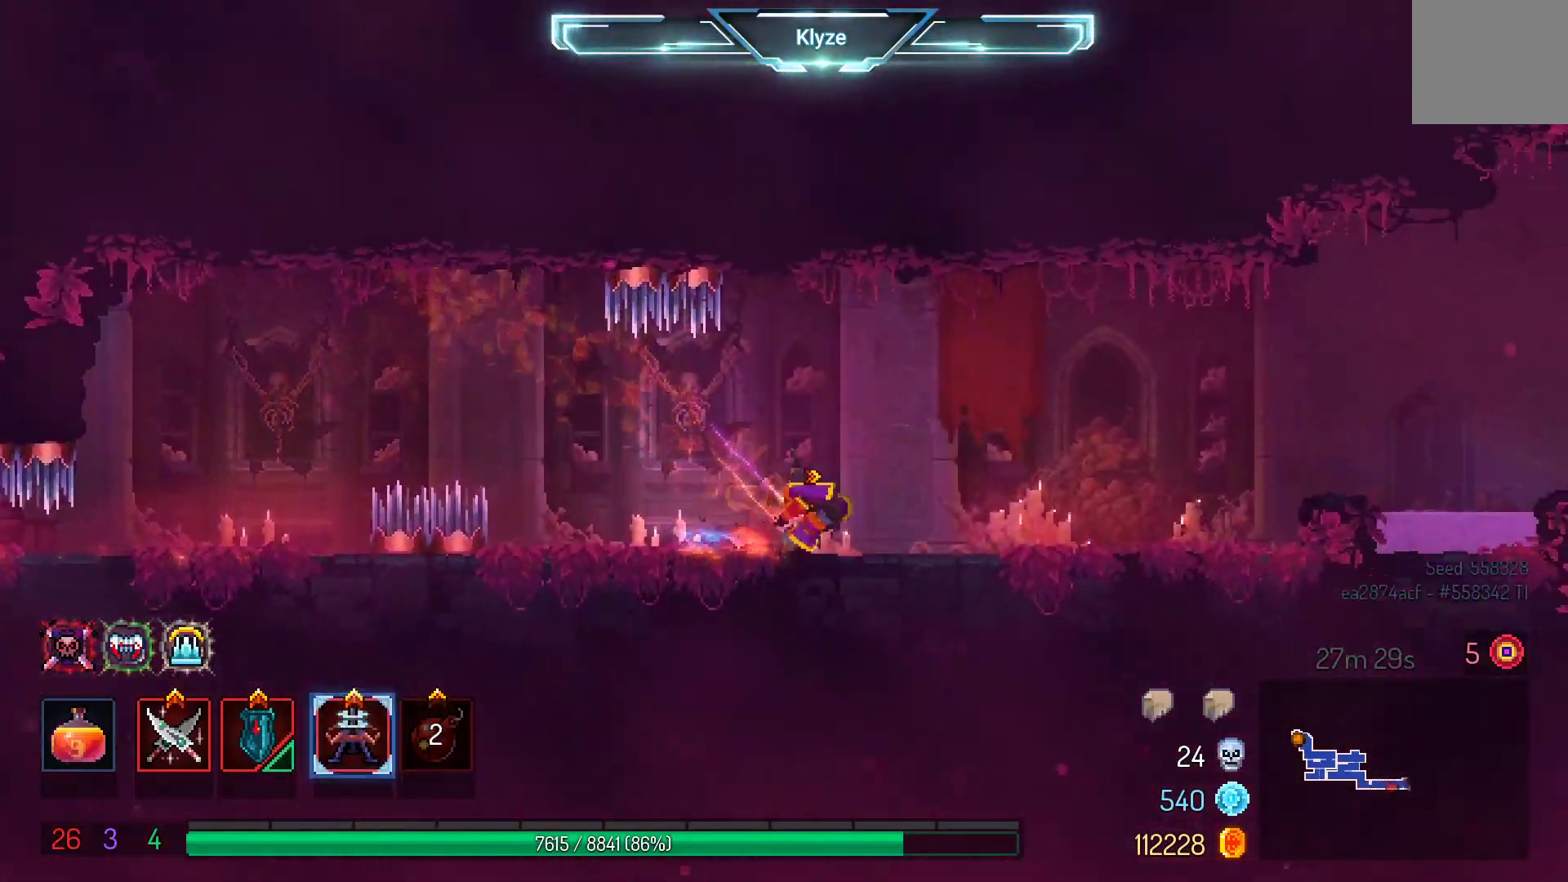
{"buttons": ["DPAD_RIGHT"], "left_stick": "center", "right_stick": "center", "events": [[67, "B", "up"], [317, "A", "down"], [450, "A", "up"]]}
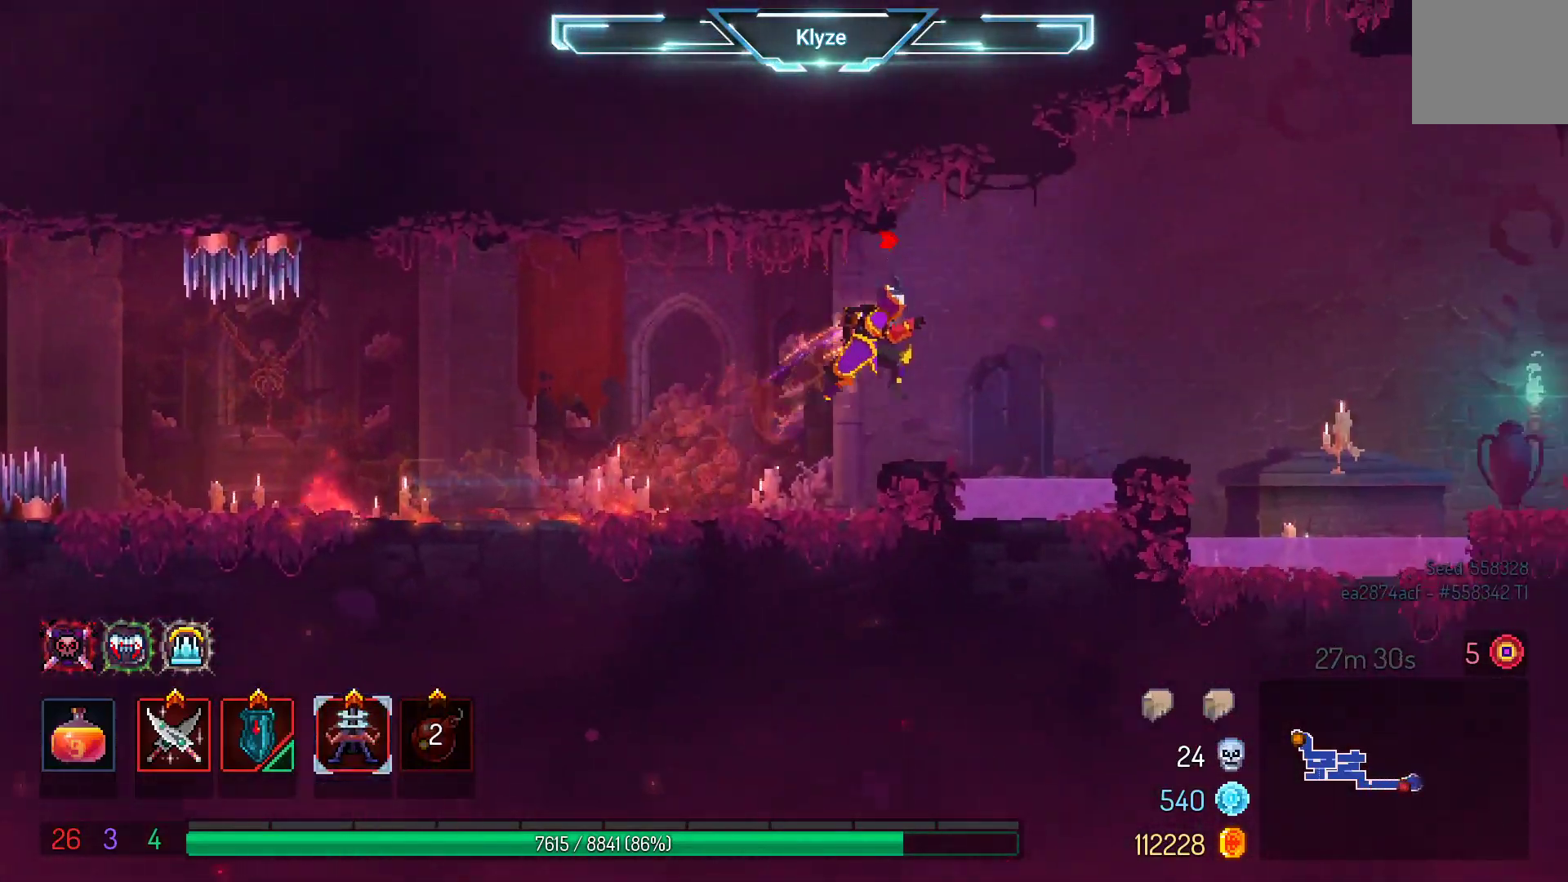
{"buttons": ["DPAD_RIGHT"], "left_stick": "center", "right_stick": "center", "events": [[133, "A", "down"], [450, "A", "up"]]}
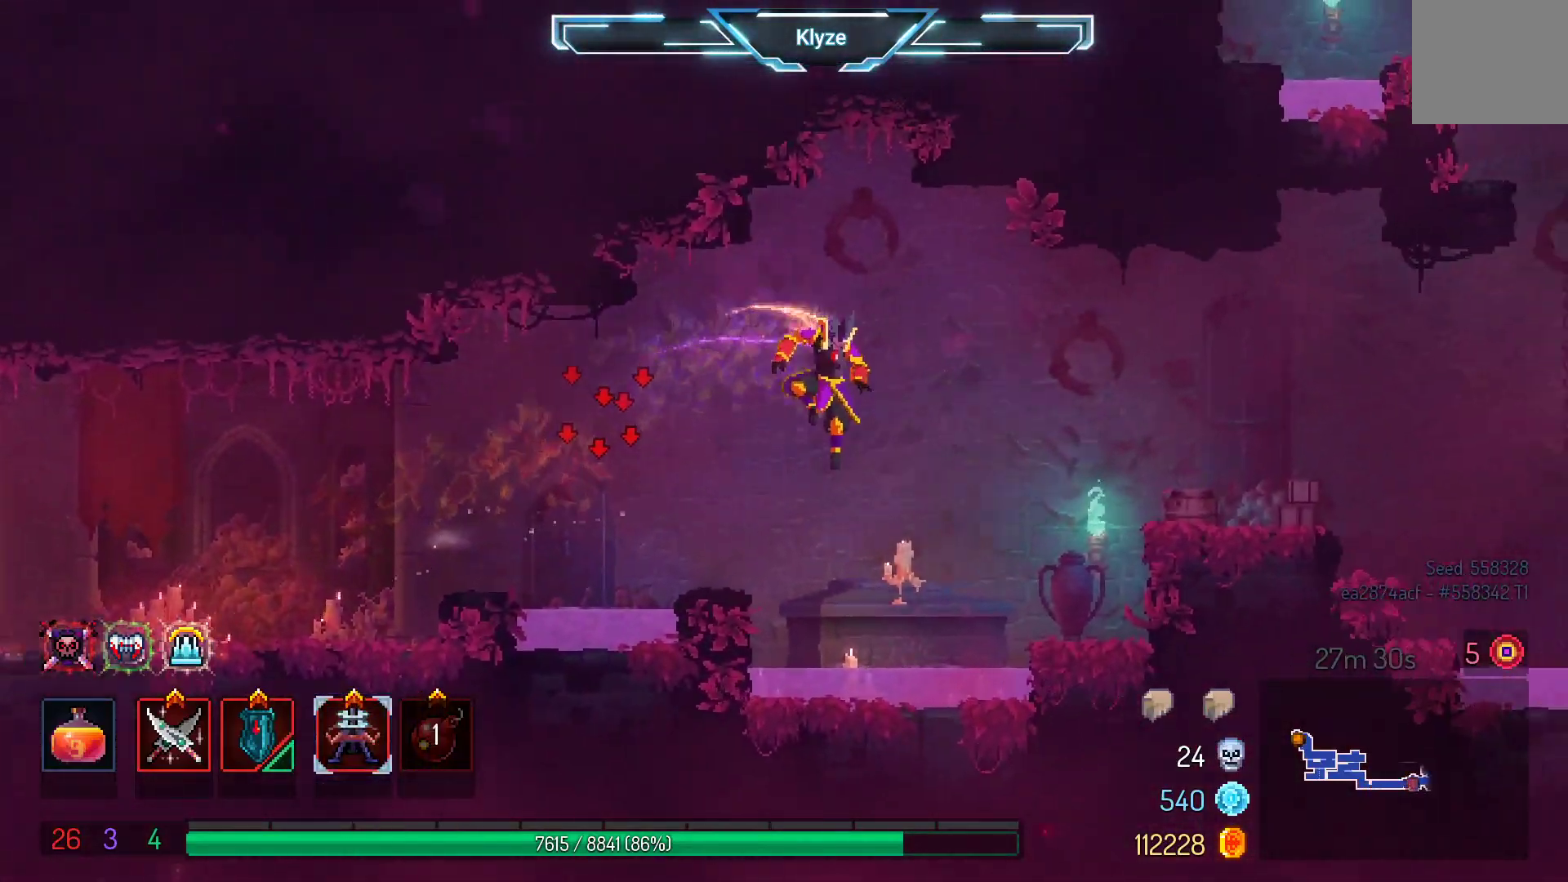
{"buttons": ["DPAD_RIGHT"], "left_stick": "center", "right_stick": "center", "events": [[350, "A", "down"], [500, "A", "up"]]}
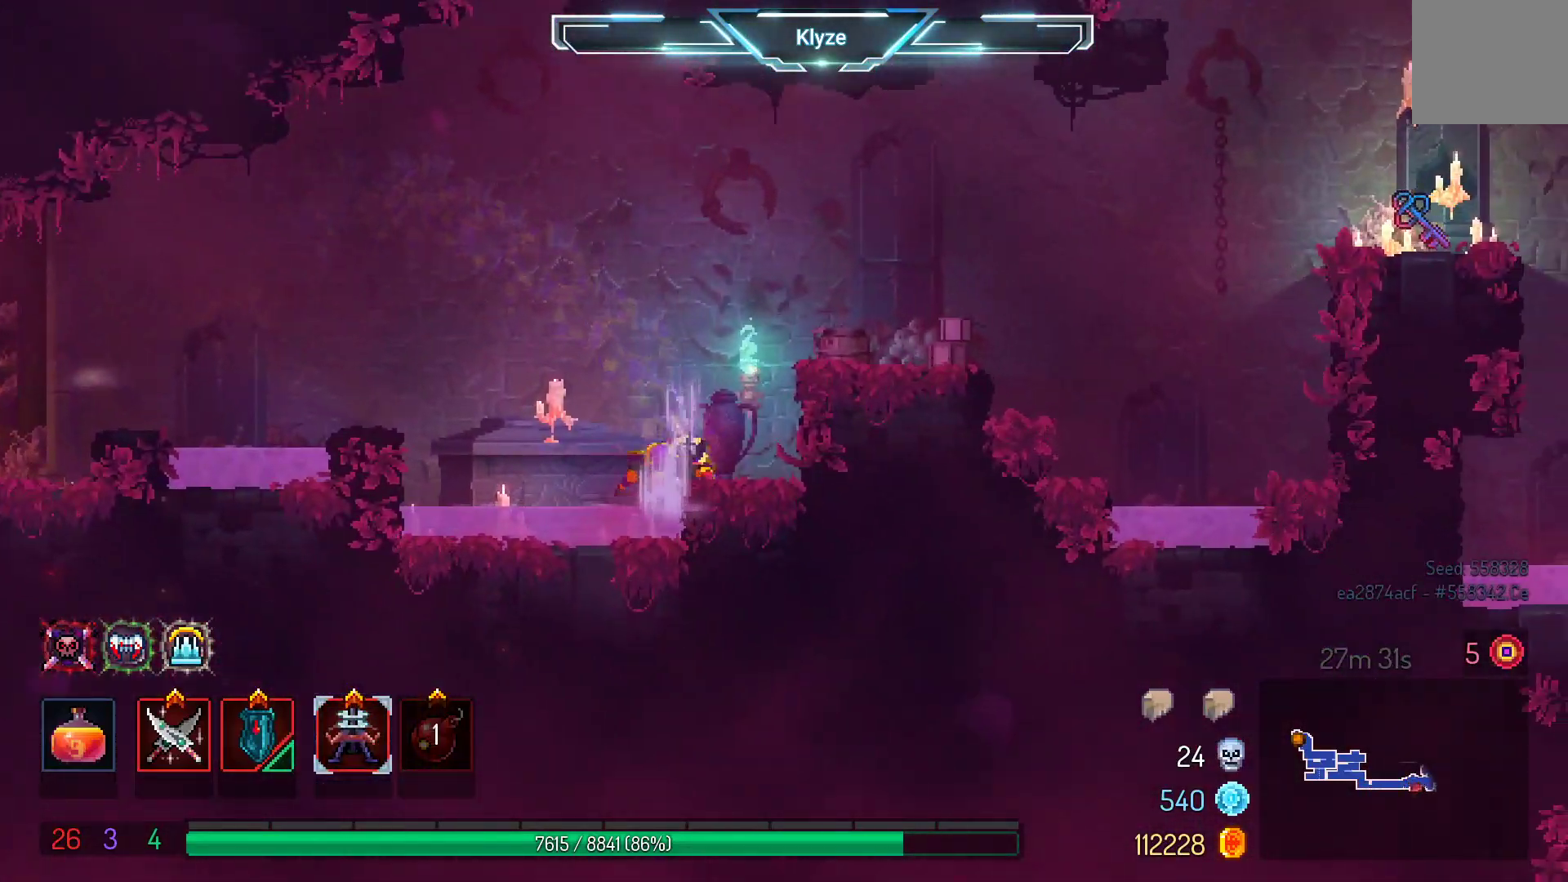
{"buttons": ["A", "DPAD_RIGHT"], "left_stick": "center", "right_stick": "center", "events": [[167, "A", "down"], [333, "A", "up"], [417, "A", "down"]]}
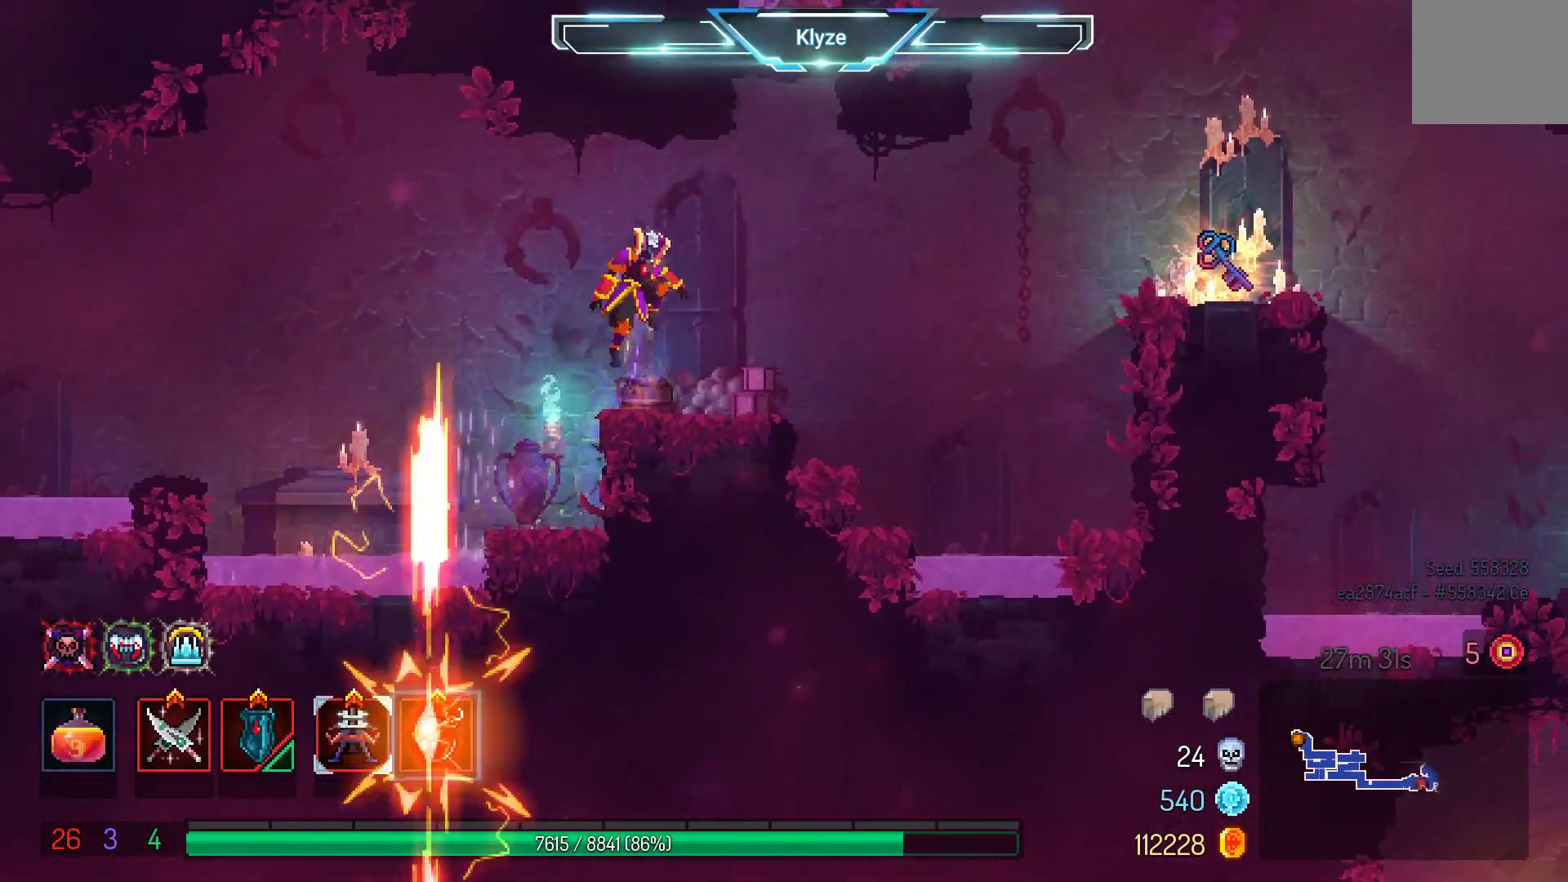
{"buttons": ["A", "DPAD_RIGHT"], "left_stick": "center", "right_stick": "center", "events": [[83, "A", "up"], [333, "A", "down"]]}
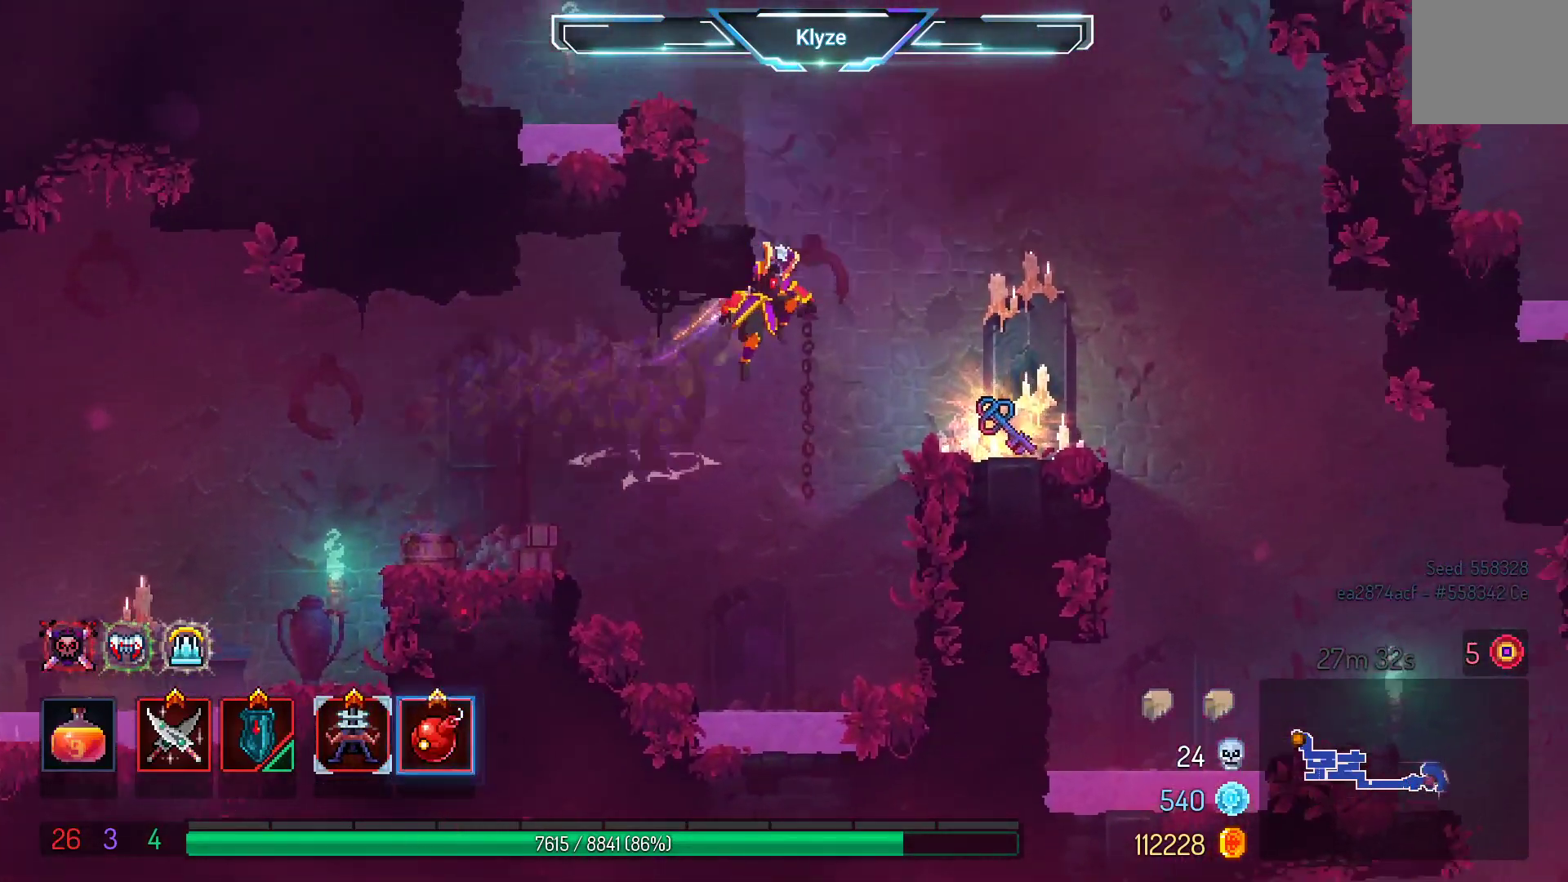
{"buttons": [], "left_stick": "center", "right_stick": "center", "events": [[33, "A", "up"], [317, "DPAD_RIGHT", "up"], [383, "R1", "down"], [467, "R1", "up"]]}
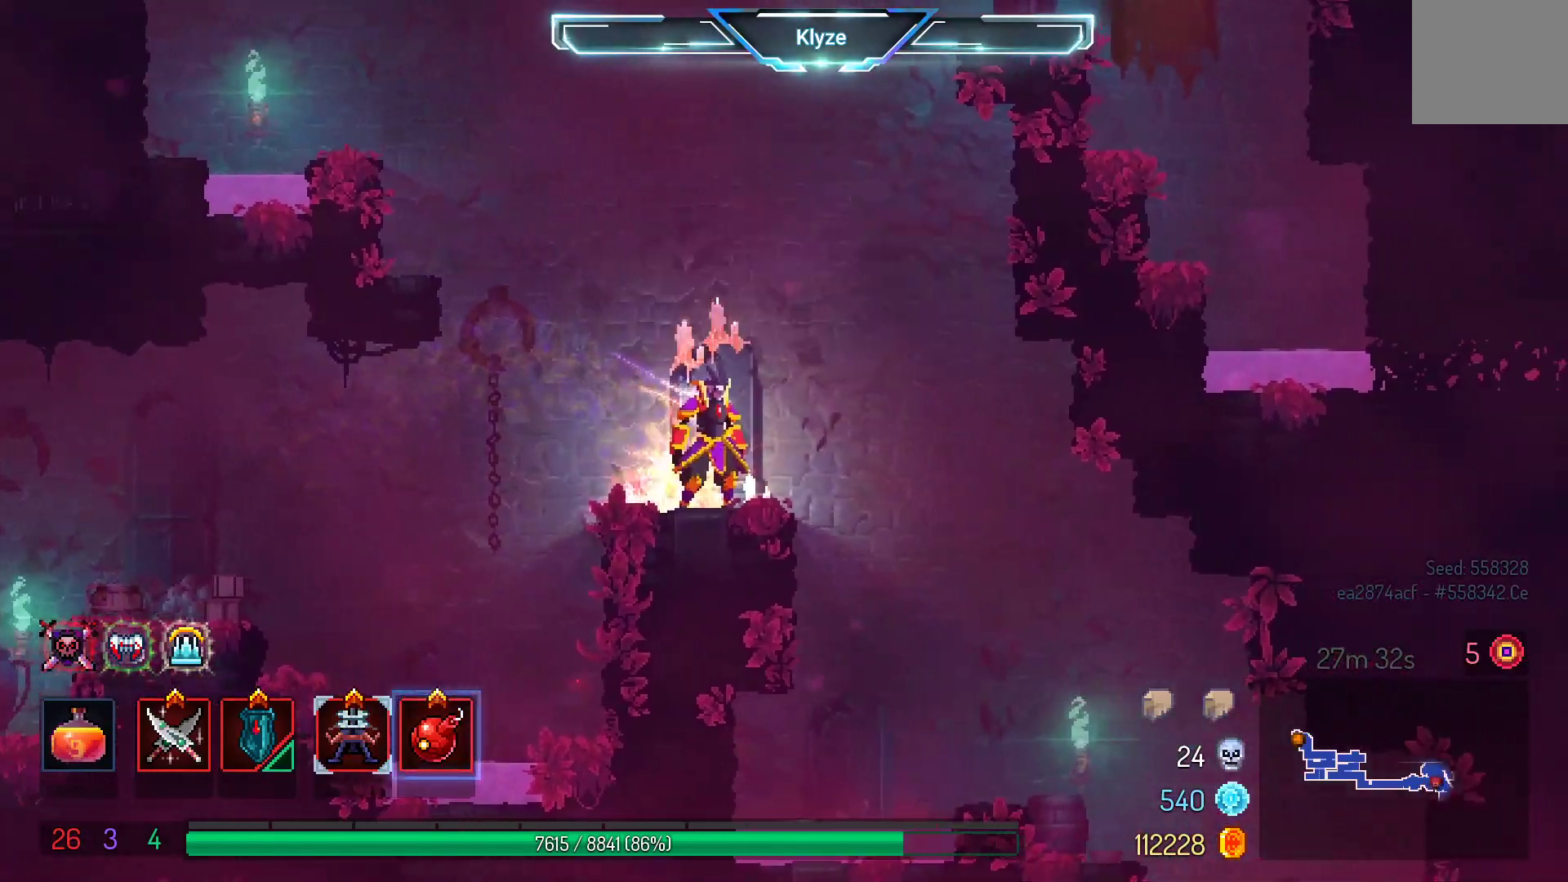
{"buttons": ["A", "DPAD_LEFT"], "left_stick": "center", "right_stick": "center", "events": [[50, "DPAD_LEFT", "down"], [117, "A", "down"], [217, "A", "up"], [433, "A", "down"]]}
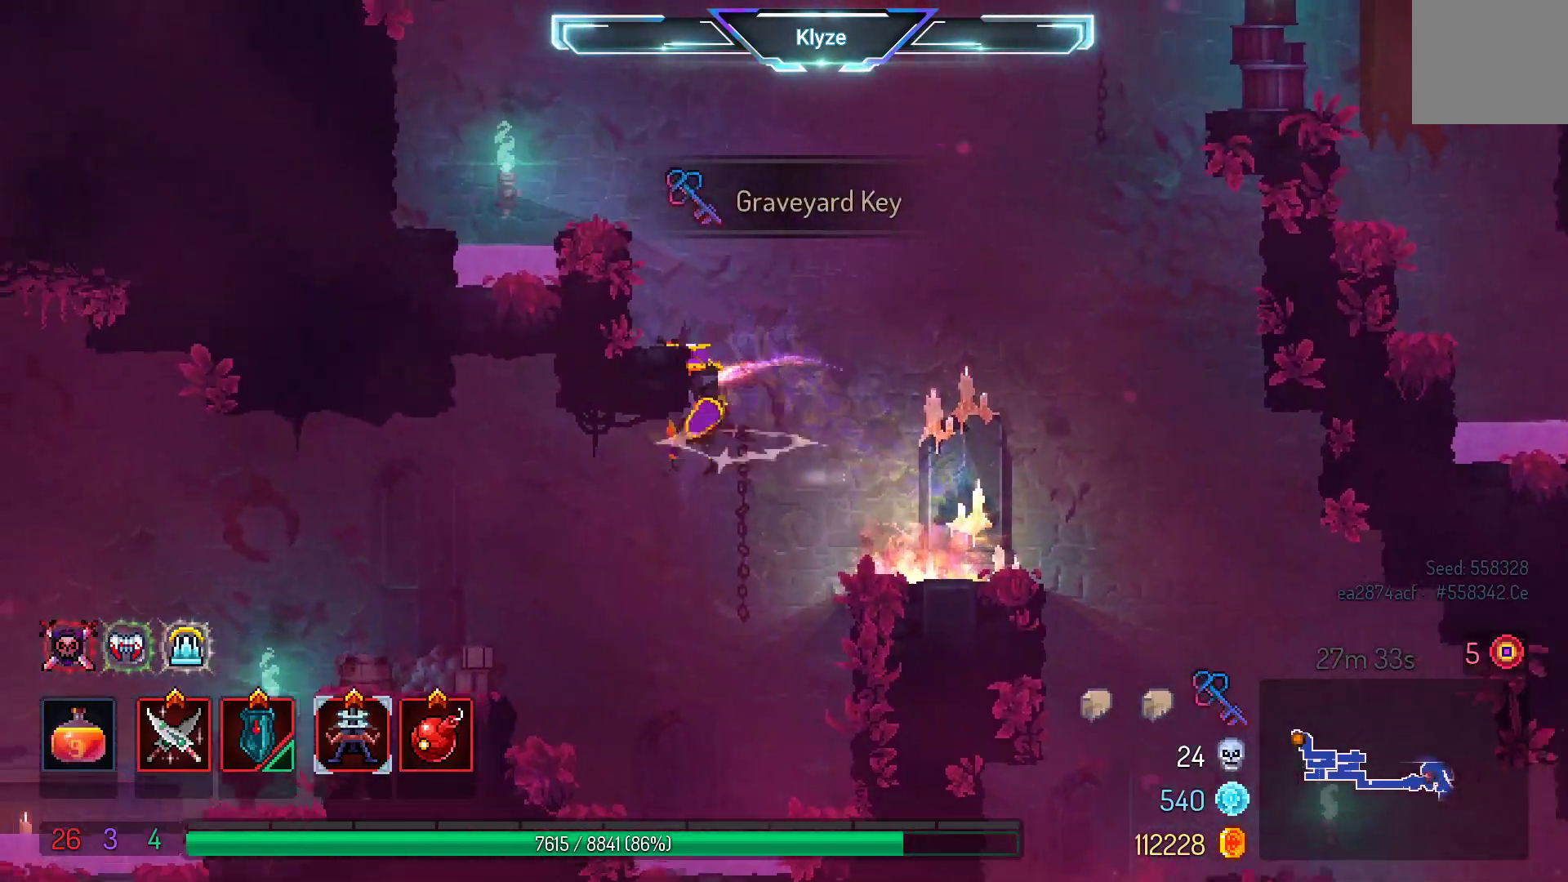
{"buttons": [], "left_stick": "center", "right_stick": "center", "events": [[100, "A", "up"], [300, "A", "down"], [467, "A", "up"], [467, "DPAD_LEFT", "up"]]}
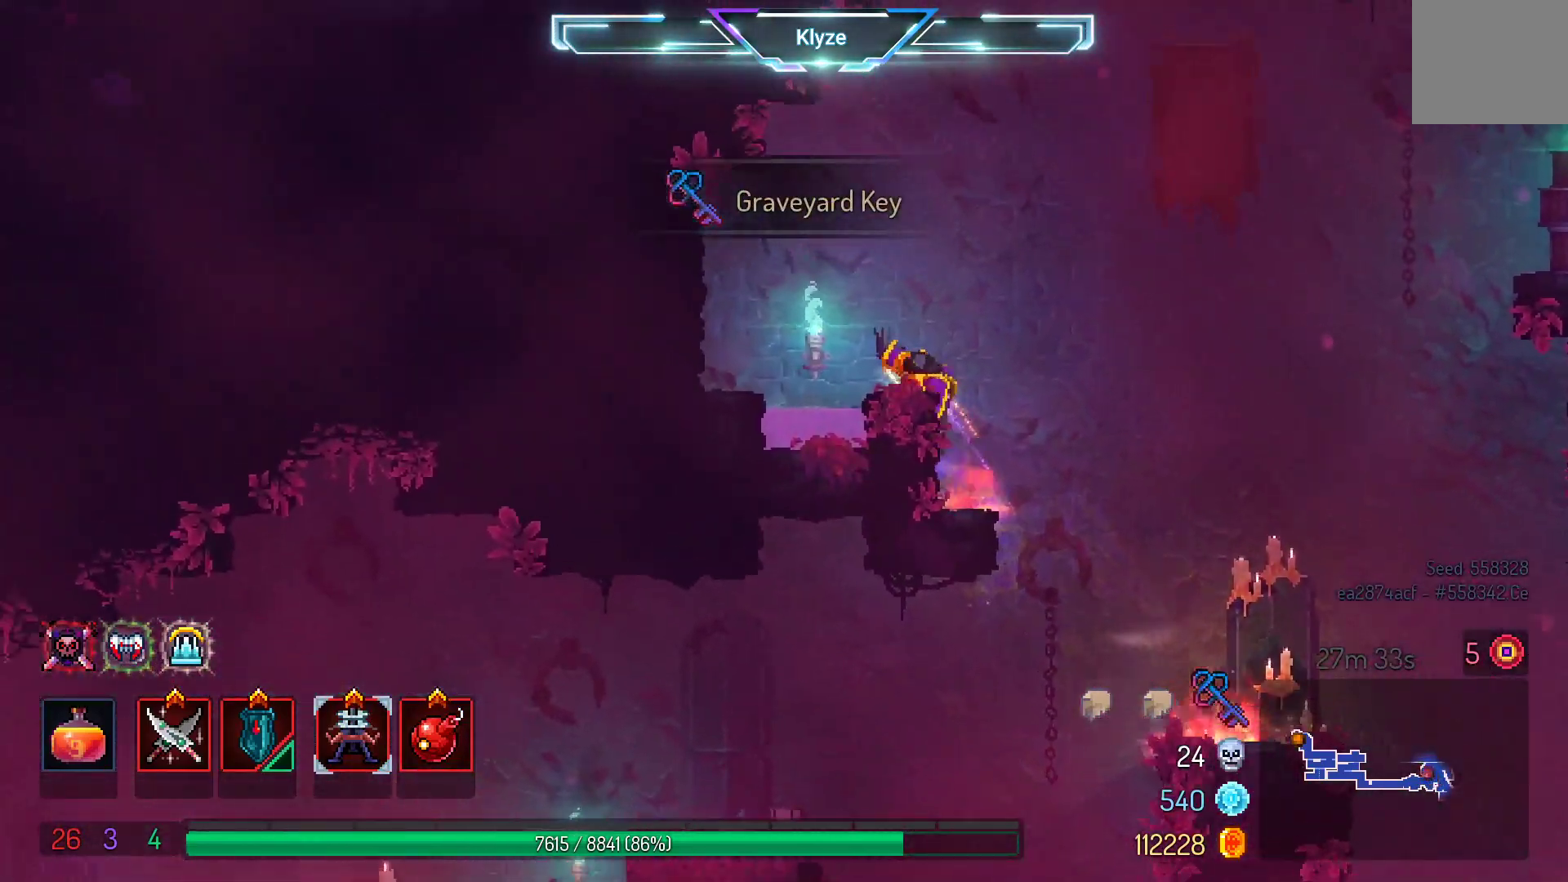
{"buttons": ["DPAD_RIGHT"], "left_stick": "center", "right_stick": "center", "events": [[83, "DPAD_RIGHT", "down"], [183, "A", "down"], [350, "A", "up"]]}
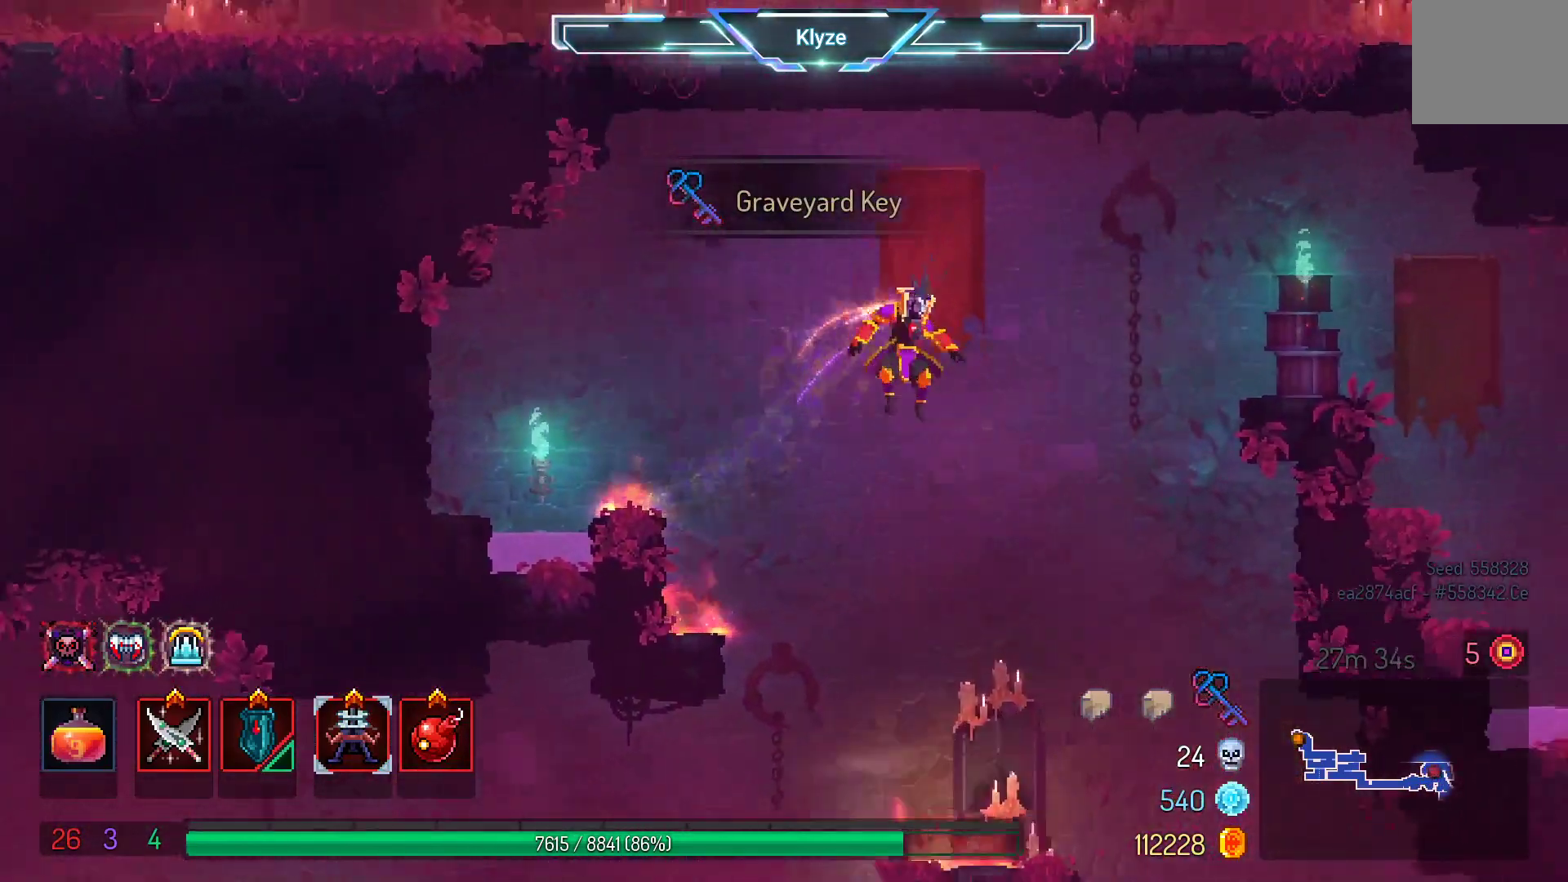
{"buttons": ["DPAD_RIGHT"], "left_stick": "center", "right_stick": "center", "events": [[117, "A", "down"], [333, "A", "up"]]}
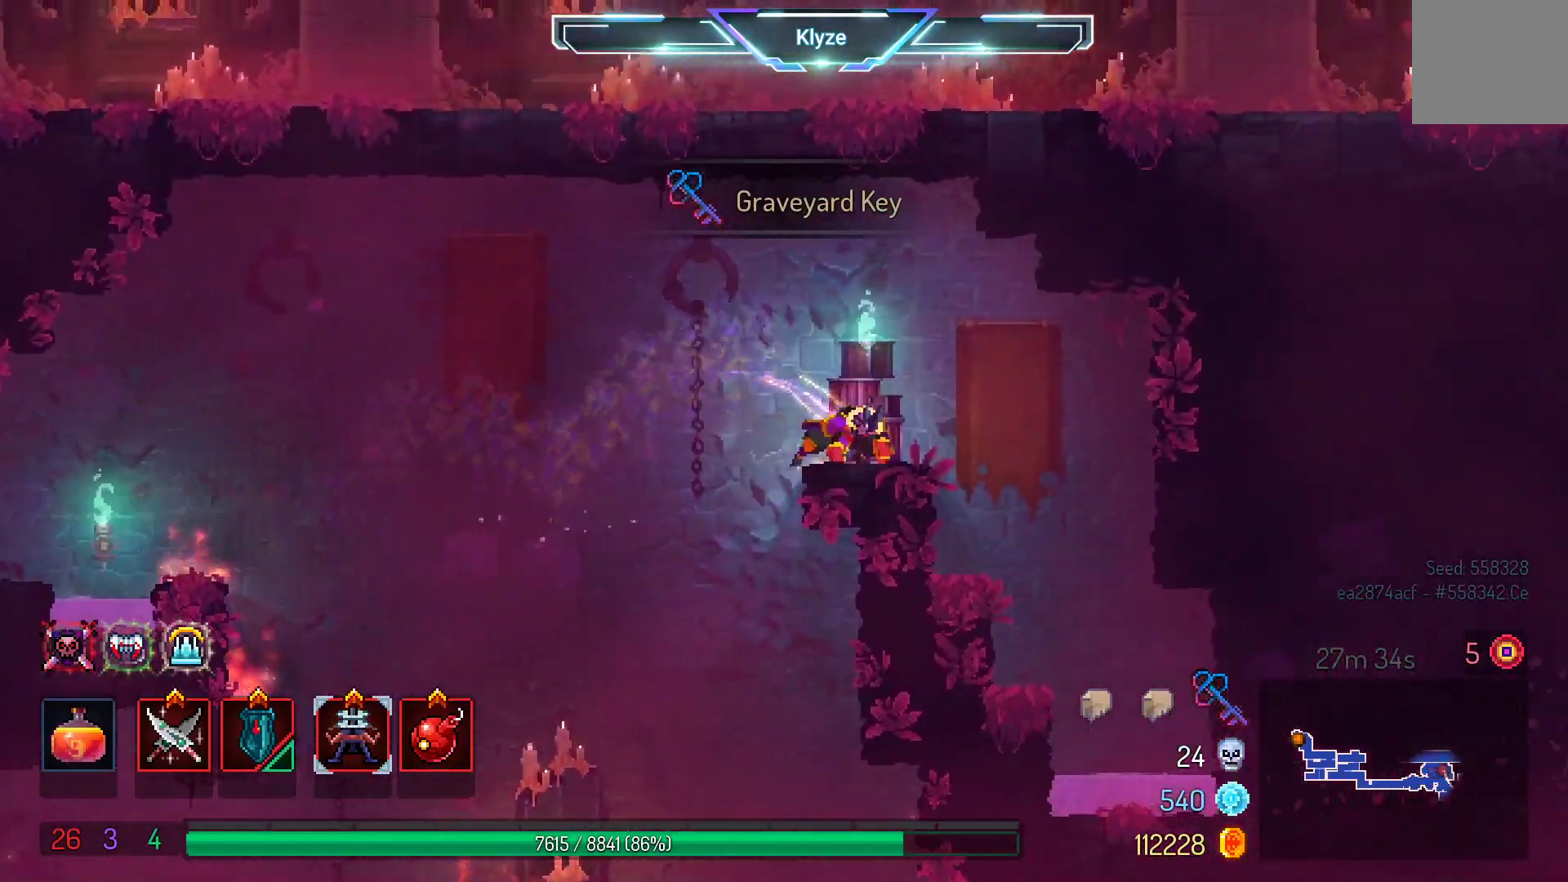
{"buttons": [], "left_stick": "center", "right_stick": "center", "events": [[383, "DPAD_RIGHT", "up"]]}
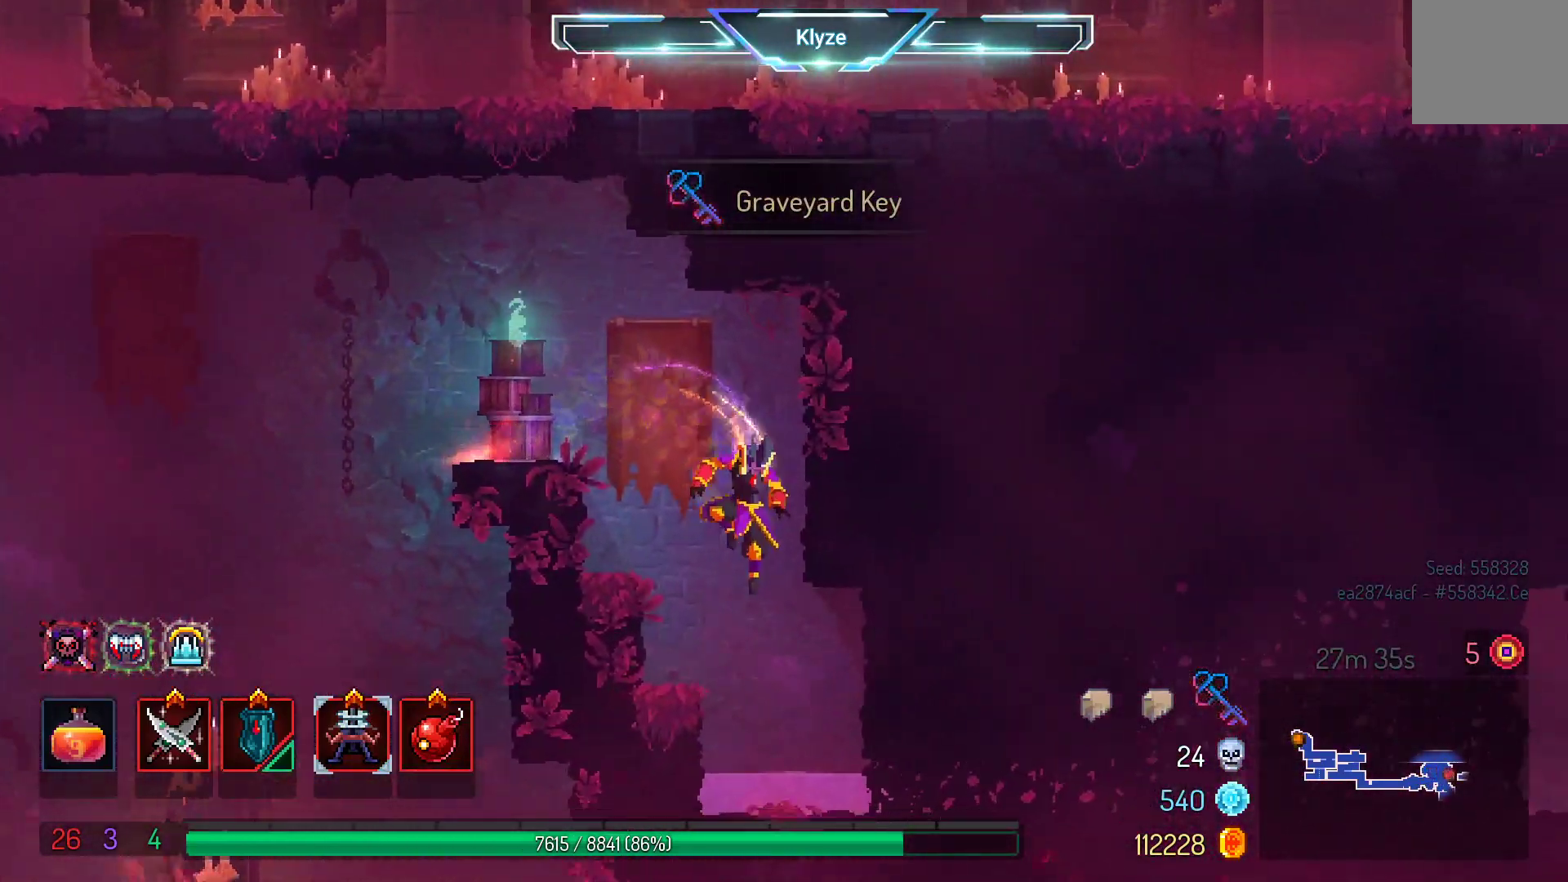
{"buttons": ["DPAD_RIGHT"], "left_stick": "center", "right_stick": "center", "events": [[17, "DPAD_RIGHT", "down"], [183, "B", "down"], [350, "B", "up"]]}
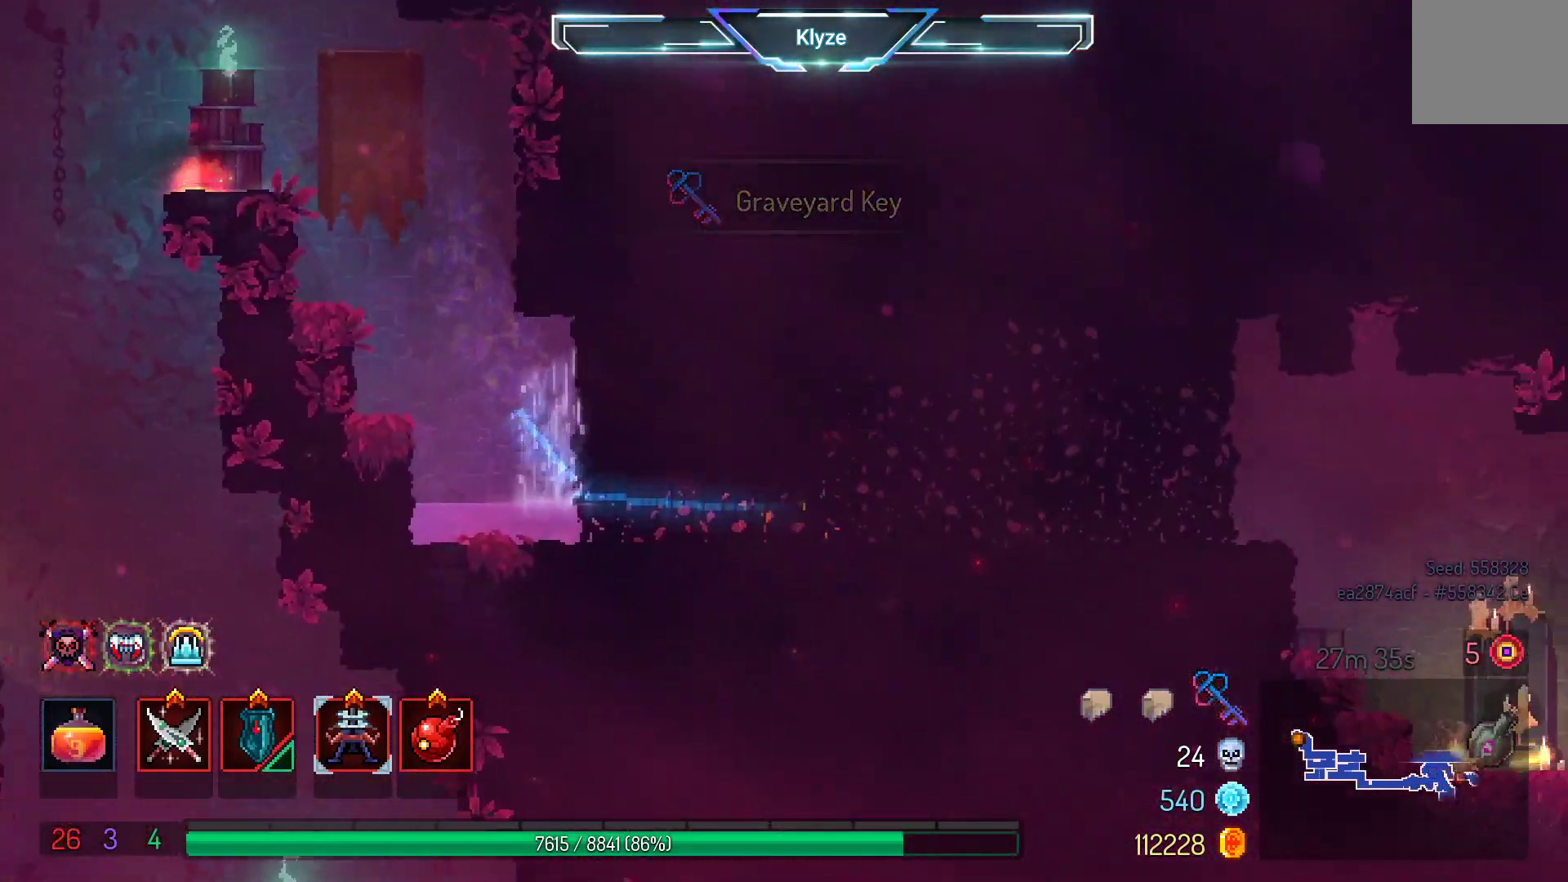
{"buttons": ["DPAD_RIGHT"], "left_stick": "center", "right_stick": "center", "events": []}
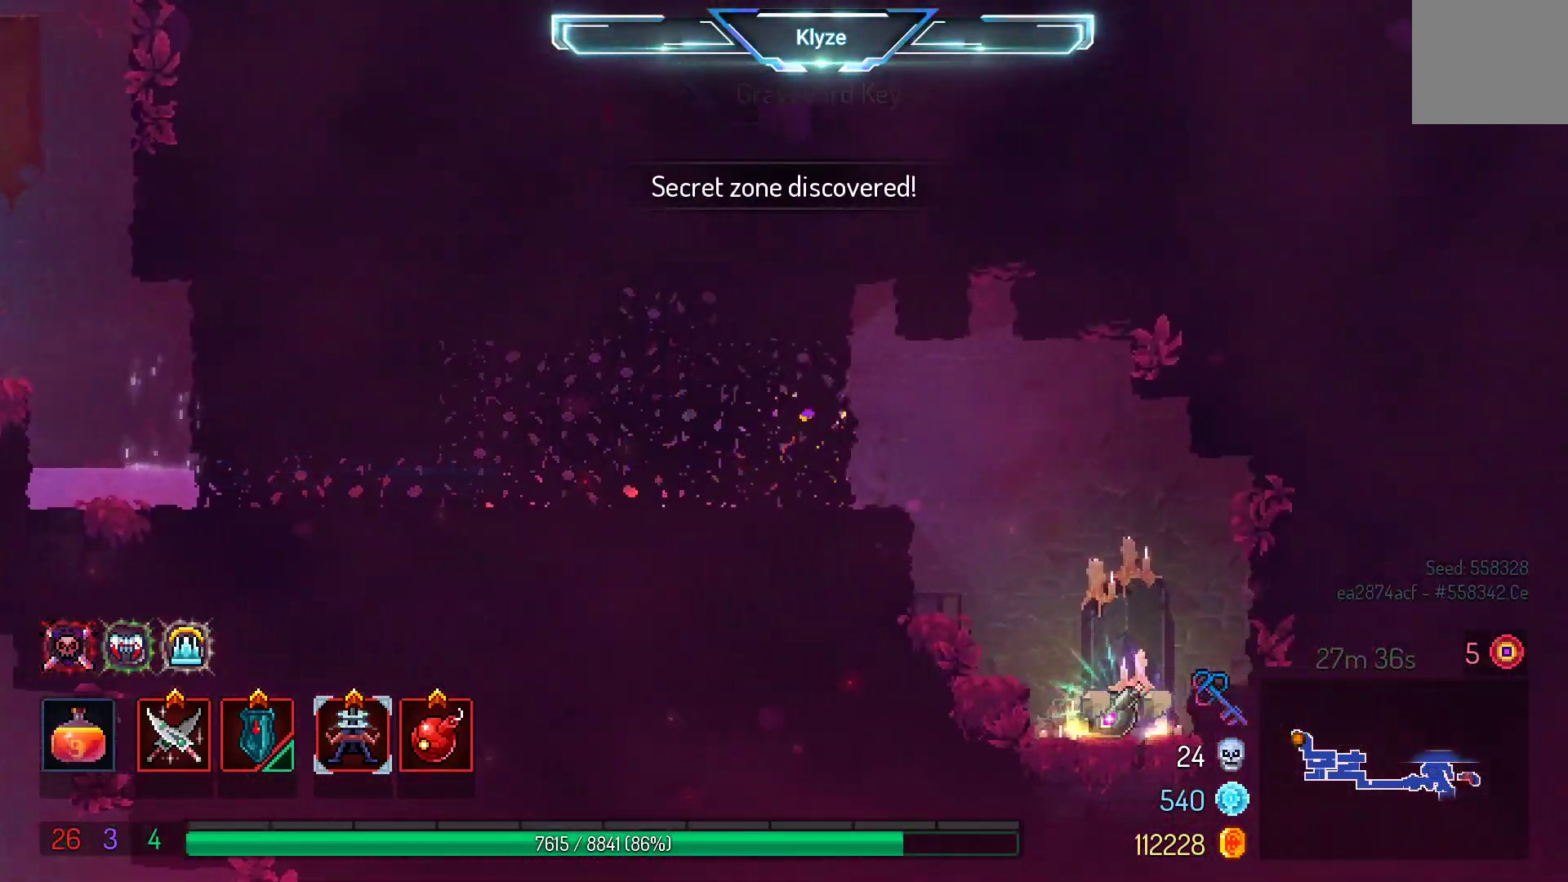
{"buttons": [], "left_stick": "center", "right_stick": "center", "events": [[450, "DPAD_RIGHT", "up"]]}
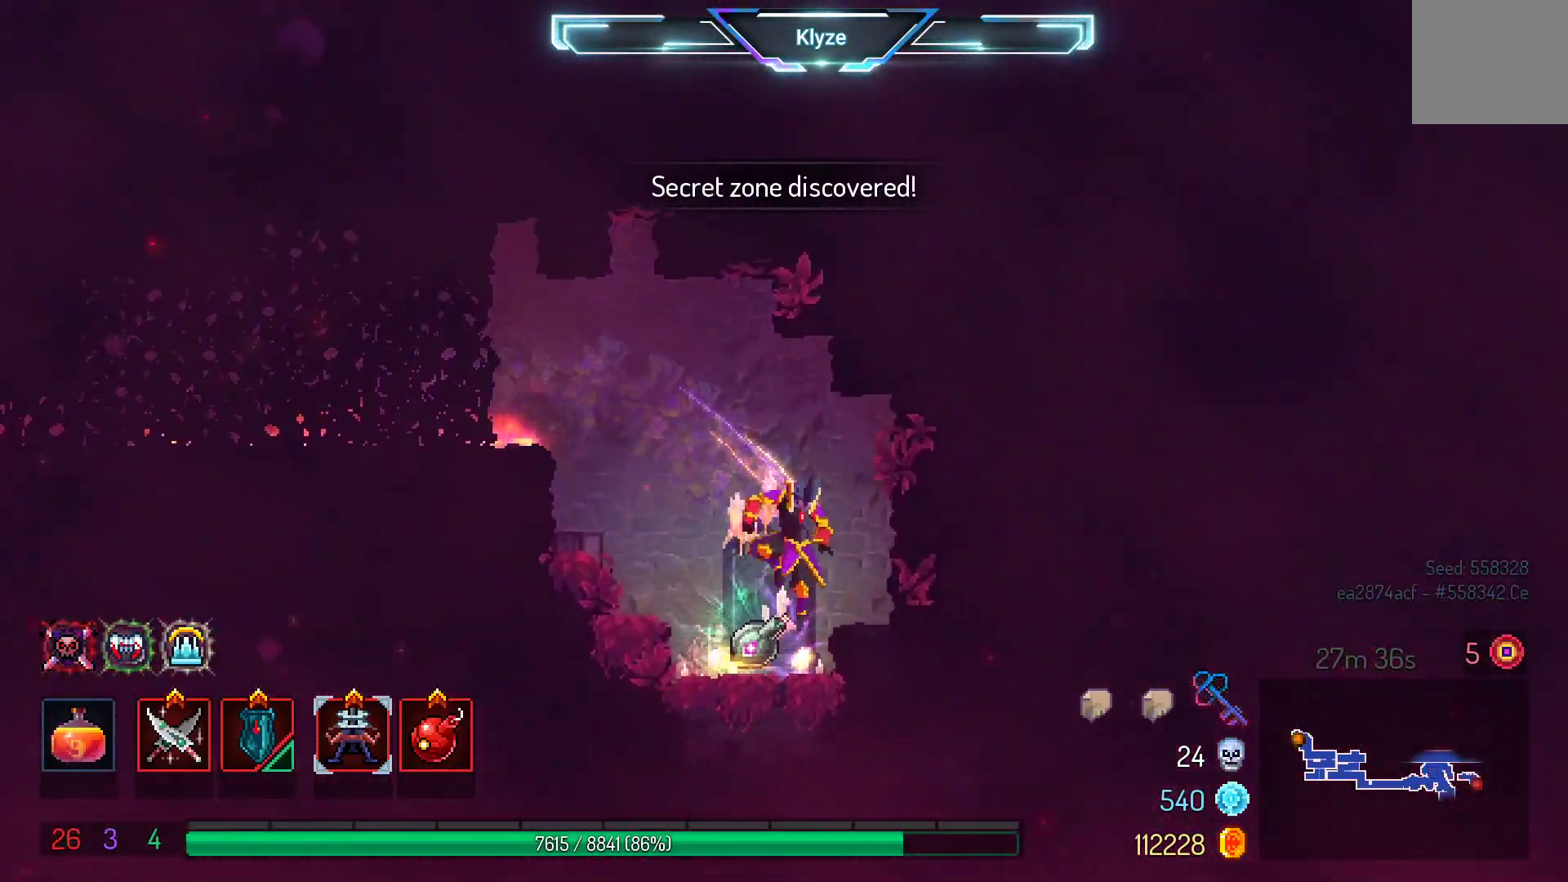
{"buttons": ["R1"], "left_stick": "center", "right_stick": "center", "events": [[100, "R1", "down"]]}